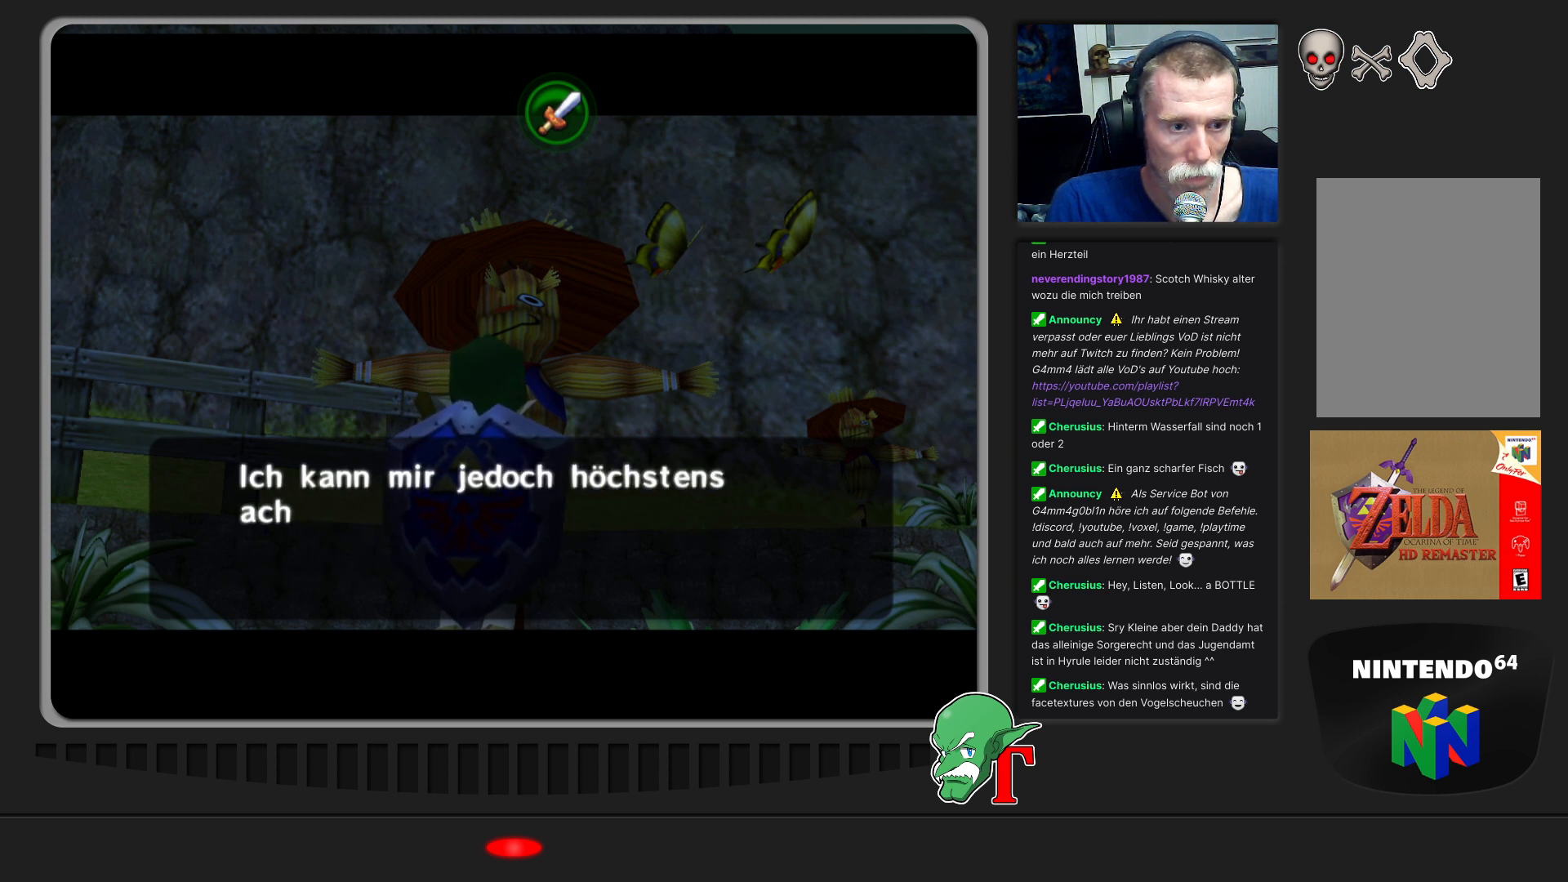
Gameplay with a controller (Nintendo layout); each line is a JSON object with the inputs held at the frame after it. "events" lists button and stick changes between this image and that frame as [ms after this image, input, new state], when the widget could be followed in between. Not read: L3 R3.
{"buttons": [], "left_stick": "center", "events": []}
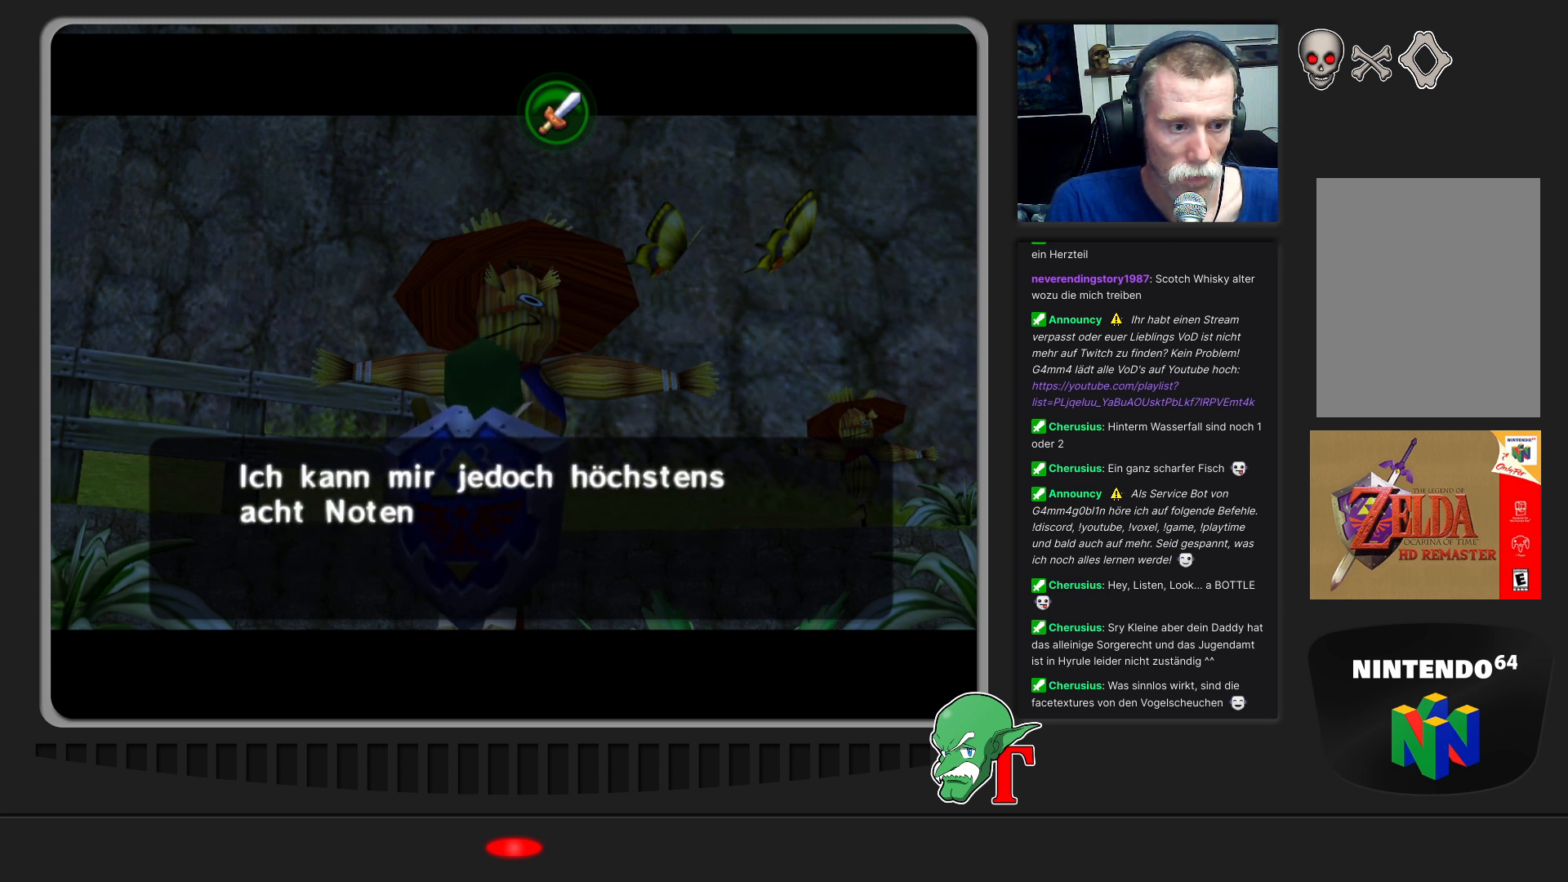
{"buttons": [], "left_stick": "center", "events": []}
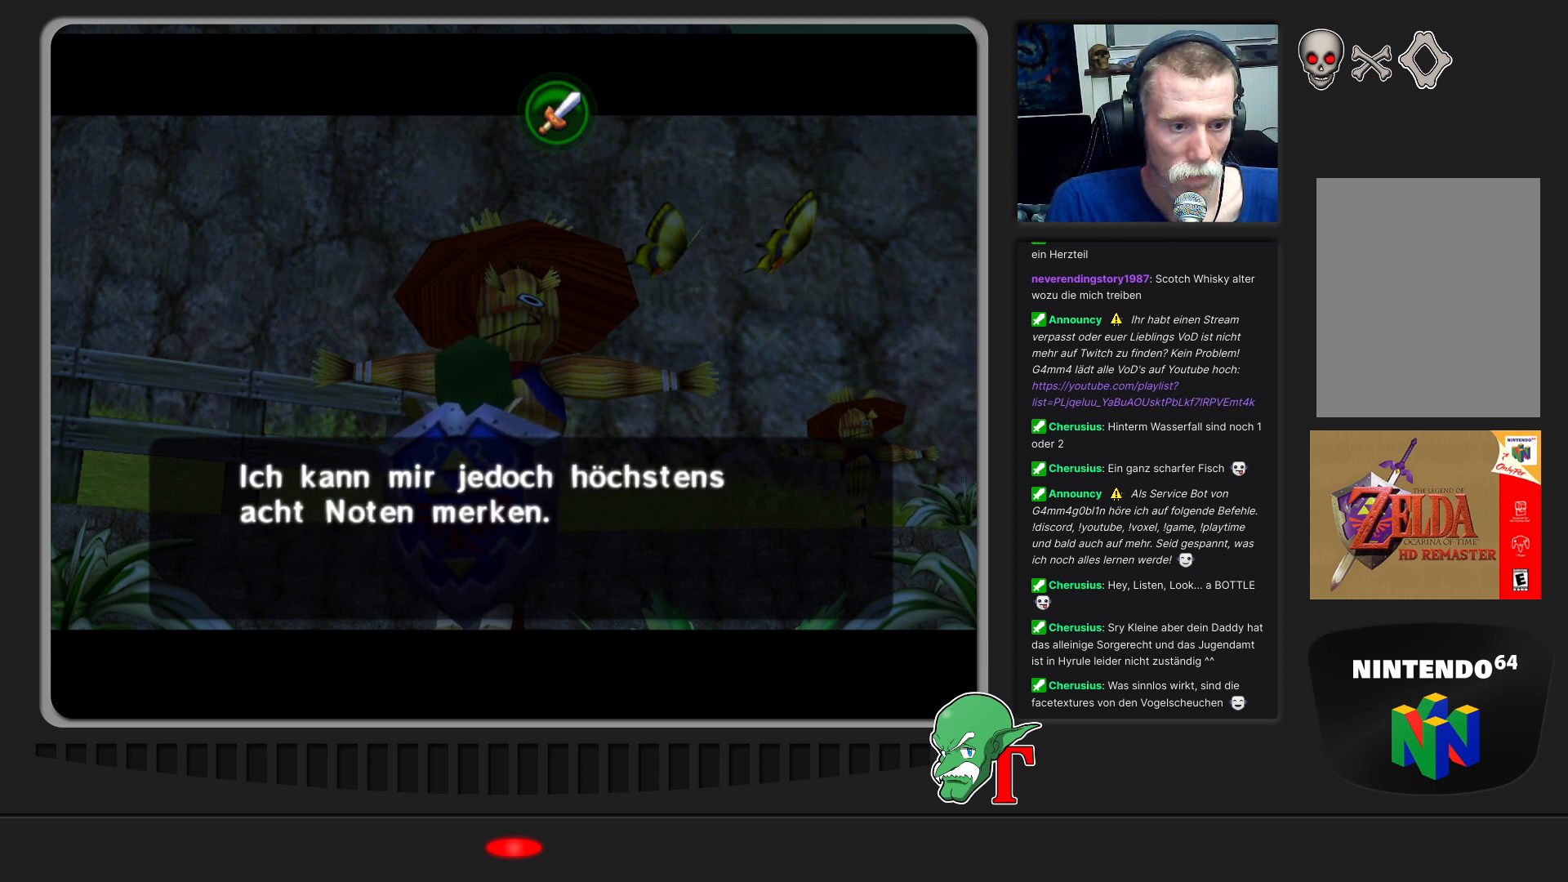
{"buttons": [], "left_stick": "center", "events": []}
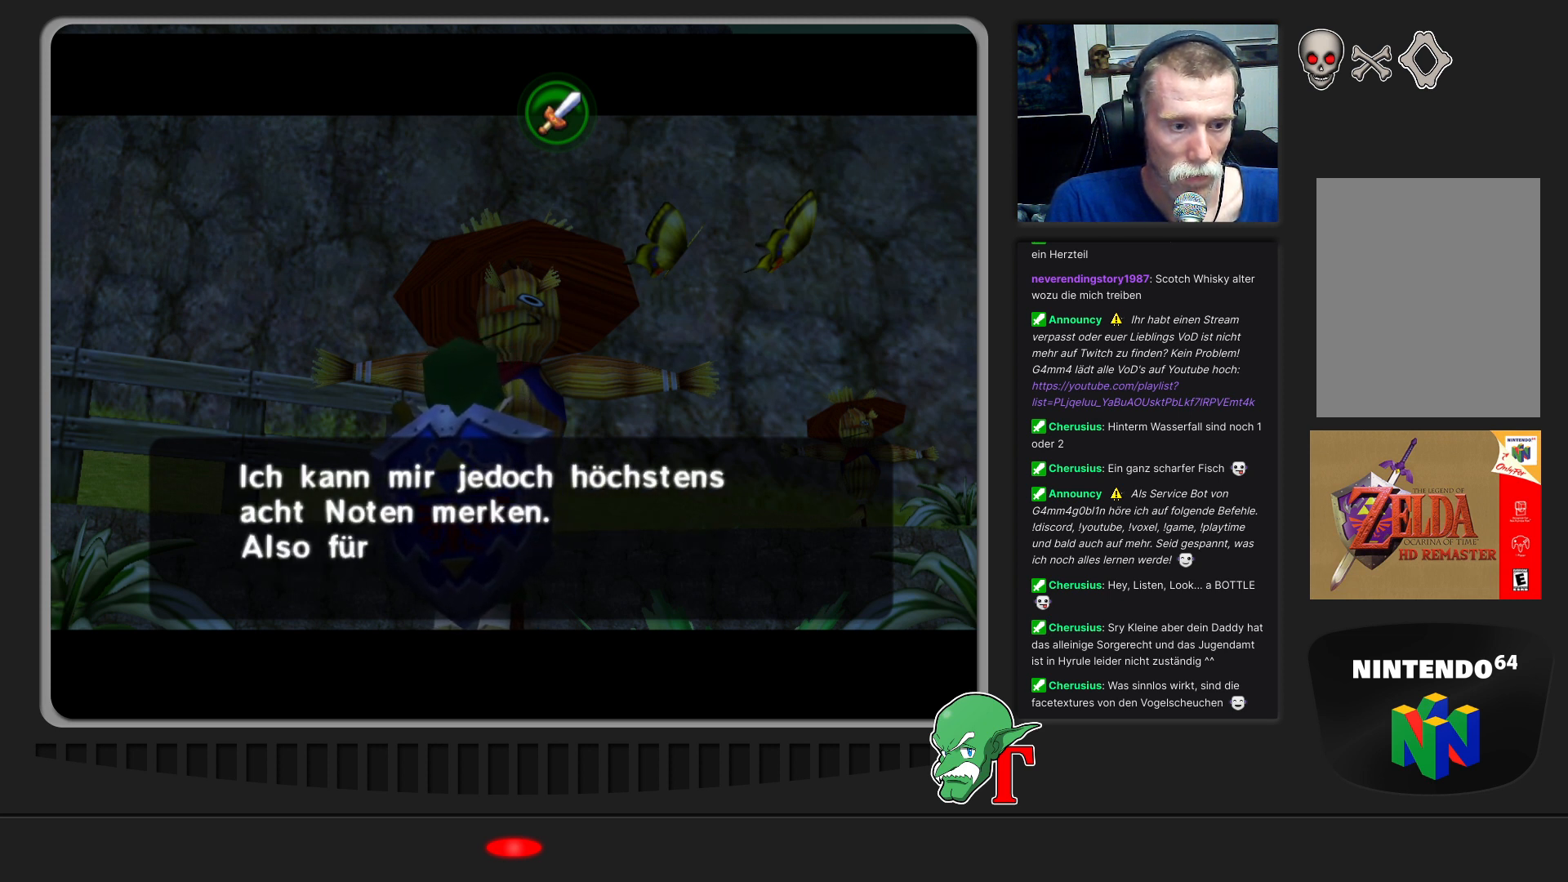
{"buttons": [], "left_stick": "center", "events": []}
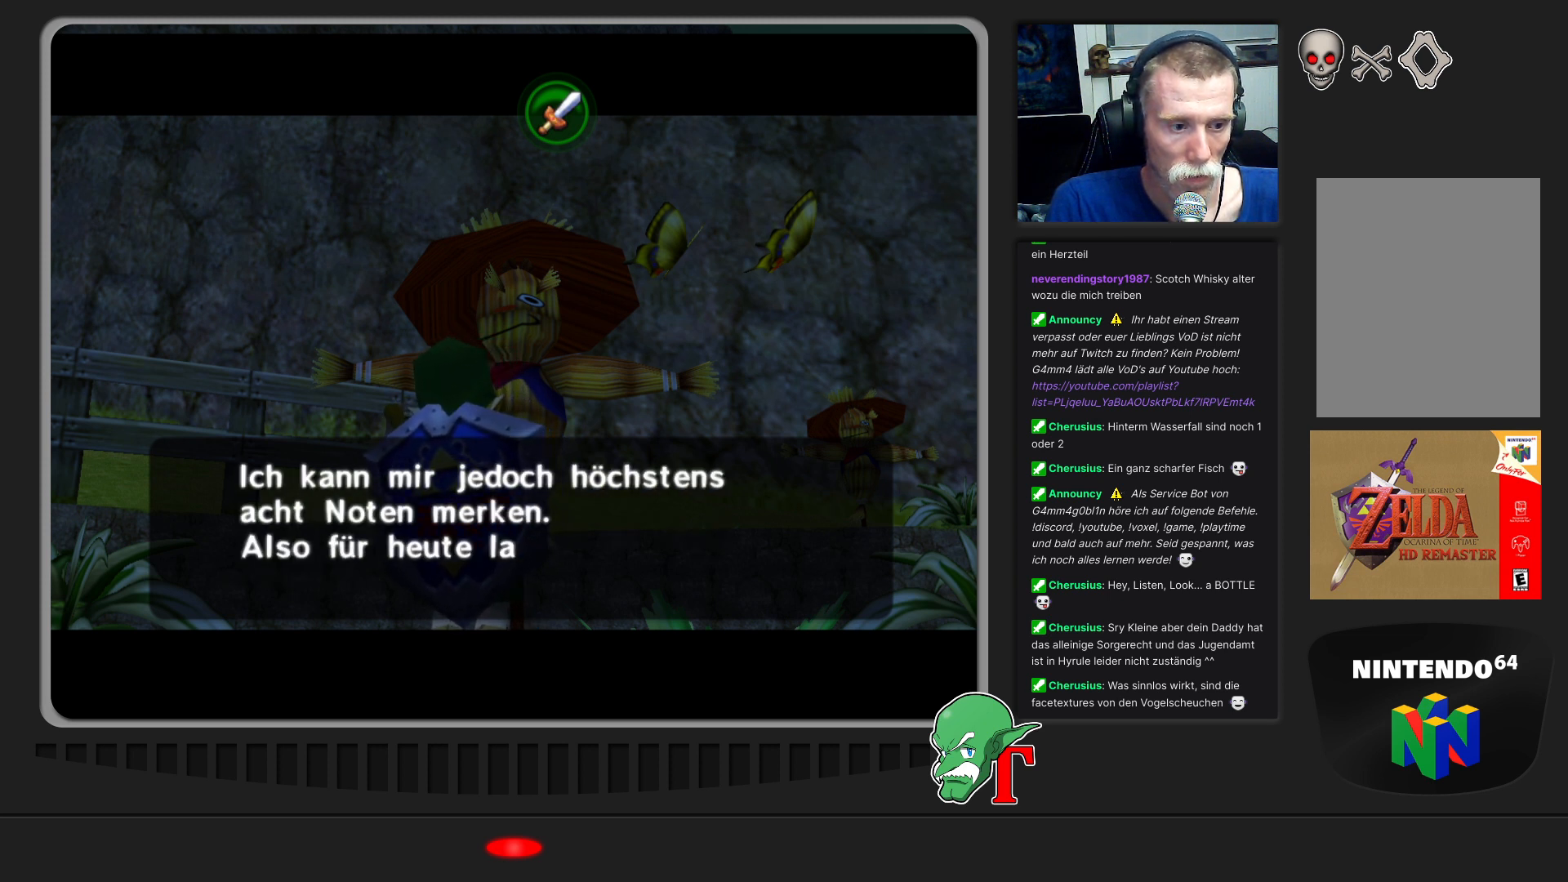
{"buttons": [], "left_stick": "center", "events": []}
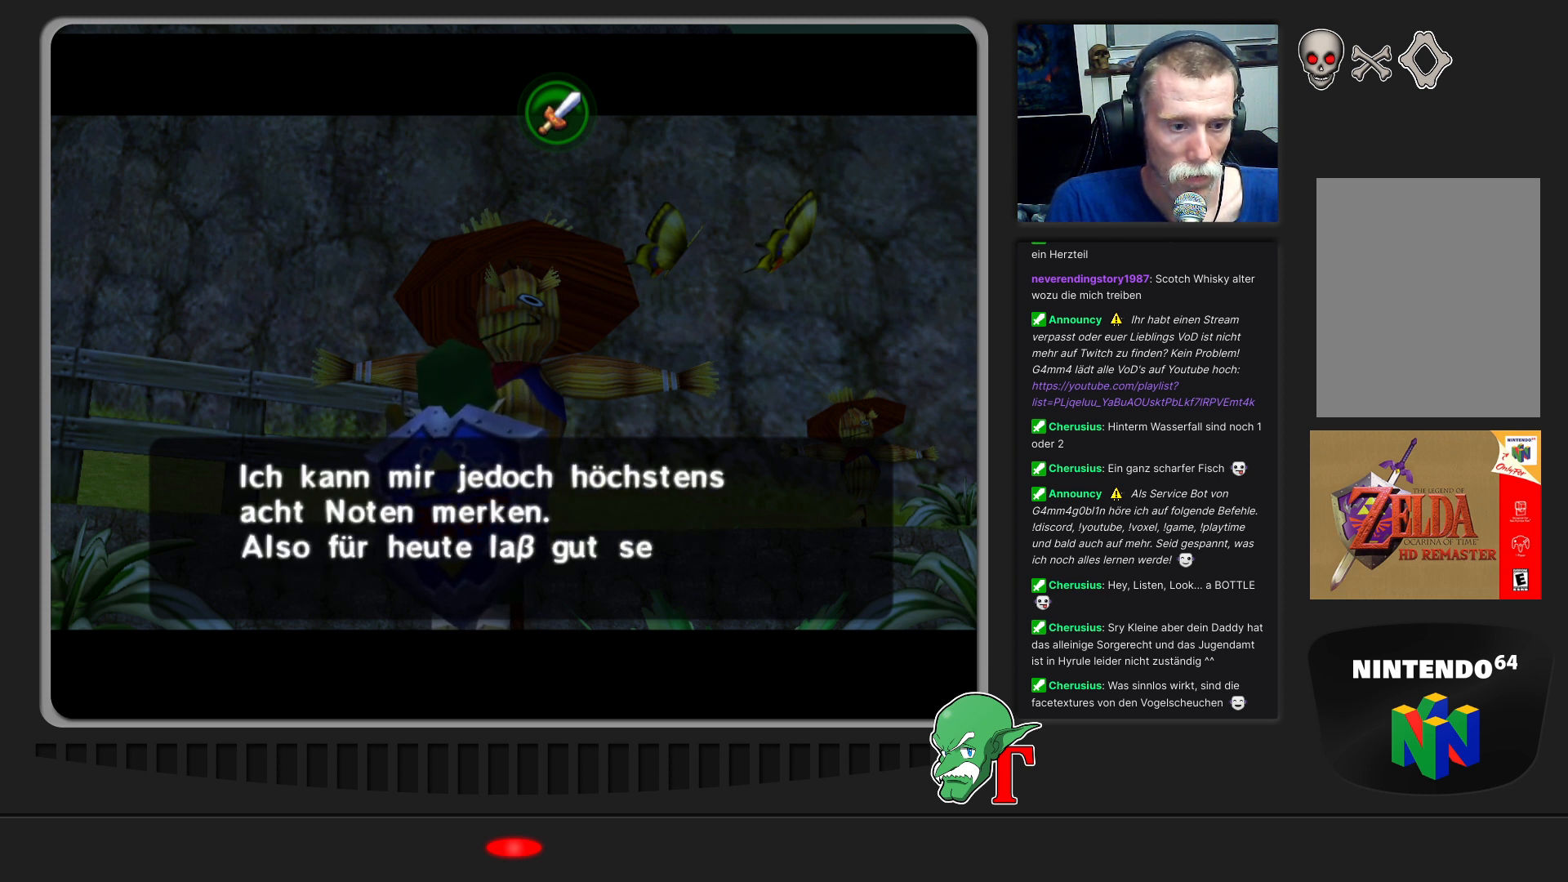
{"buttons": [], "left_stick": "center", "events": []}
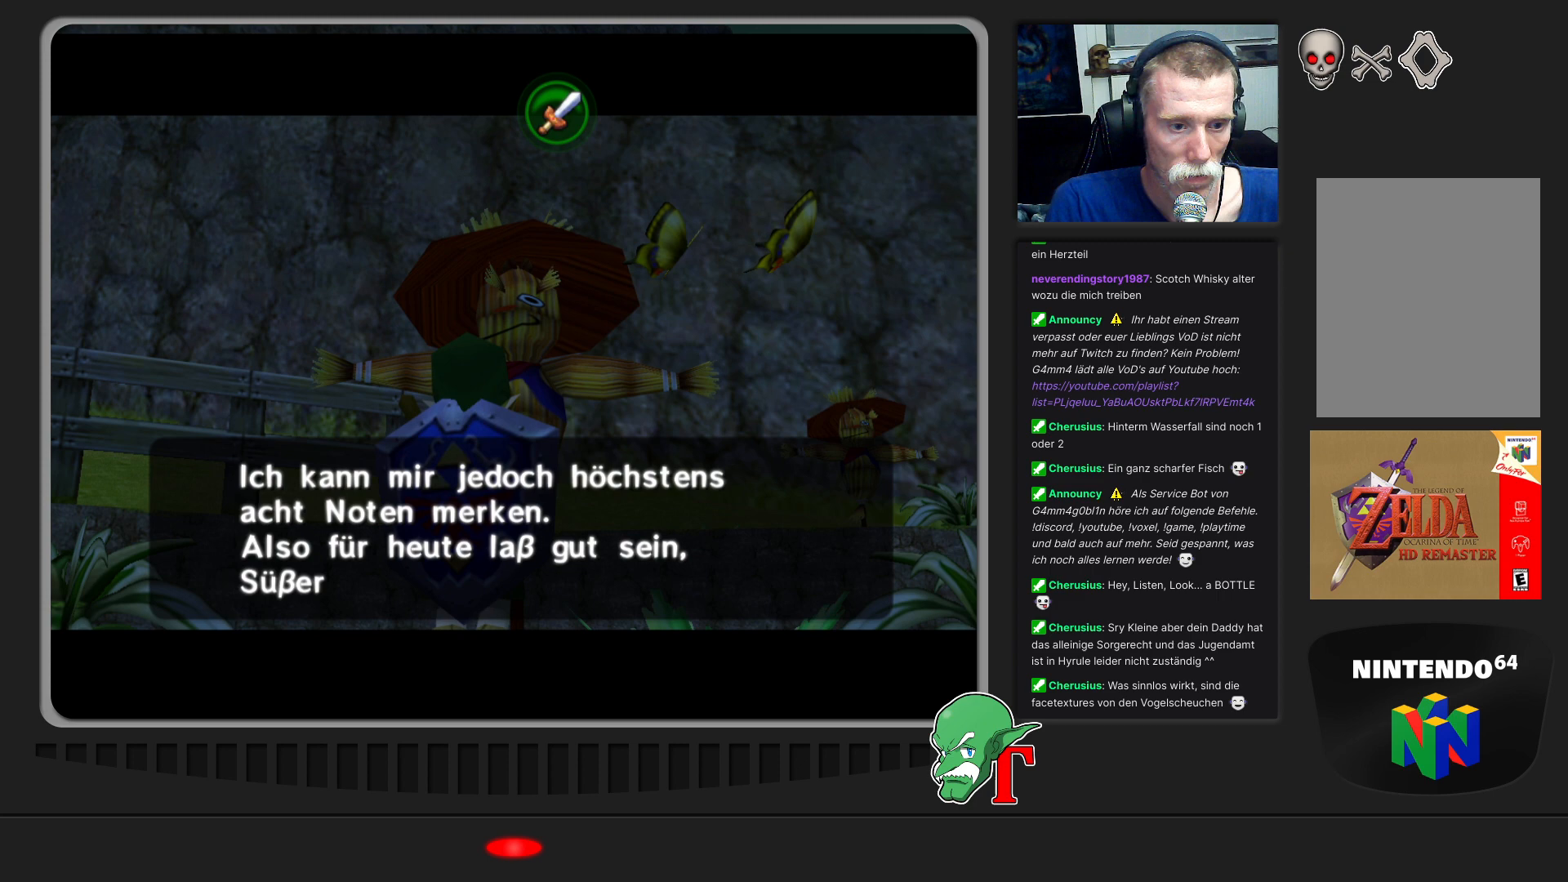
{"buttons": [], "left_stick": "center", "events": [[267, "A", "down"], [467, "A", "up"]]}
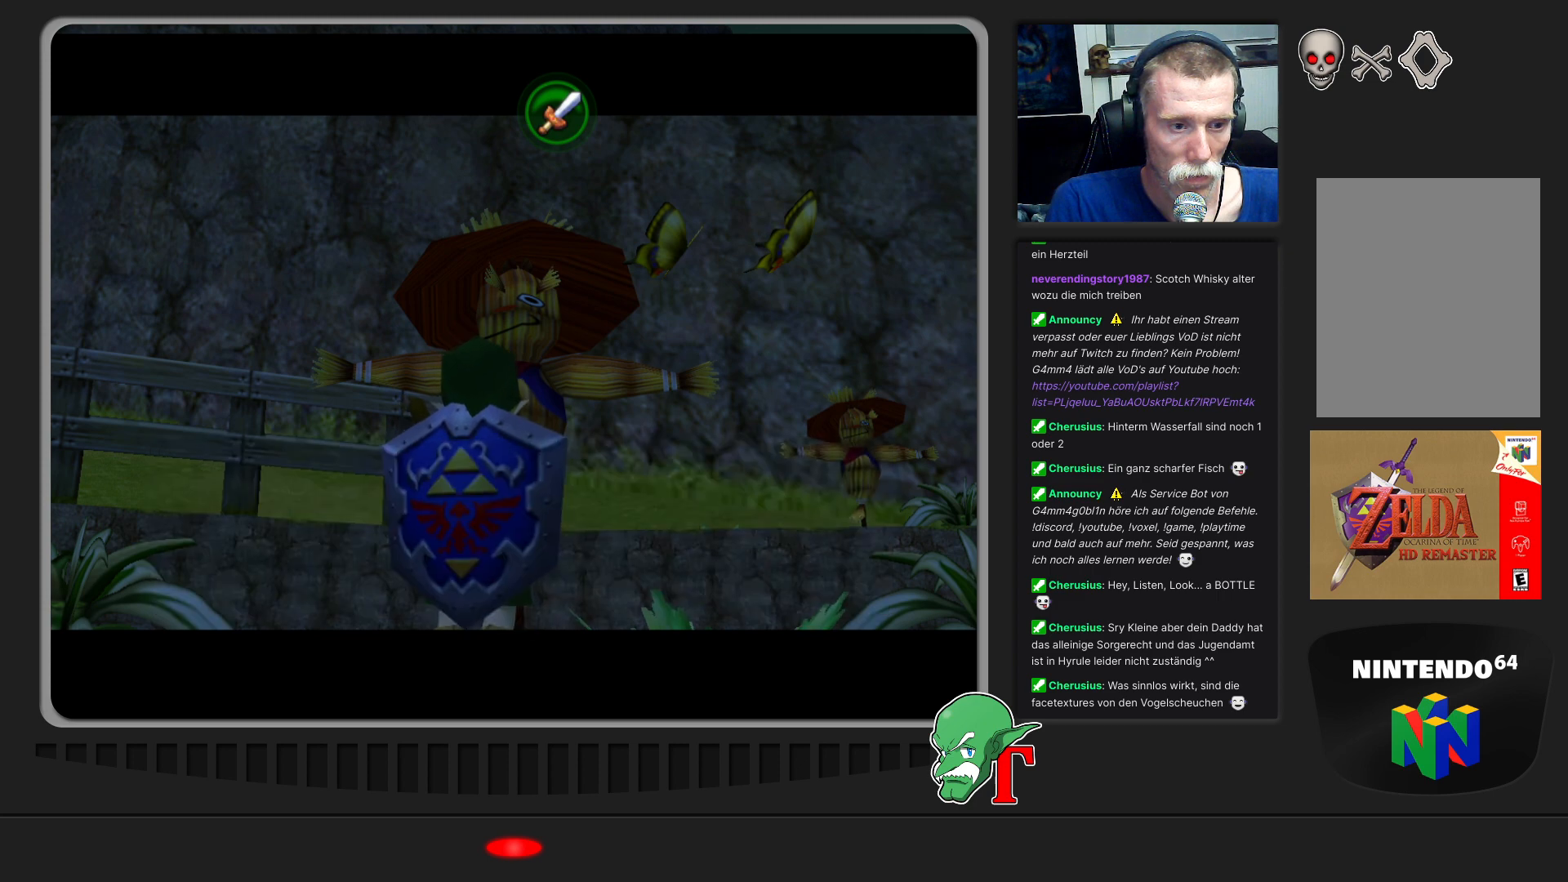
{"buttons": [], "left_stick": "down-left", "events": [[133, "left_stick", "down-left"]]}
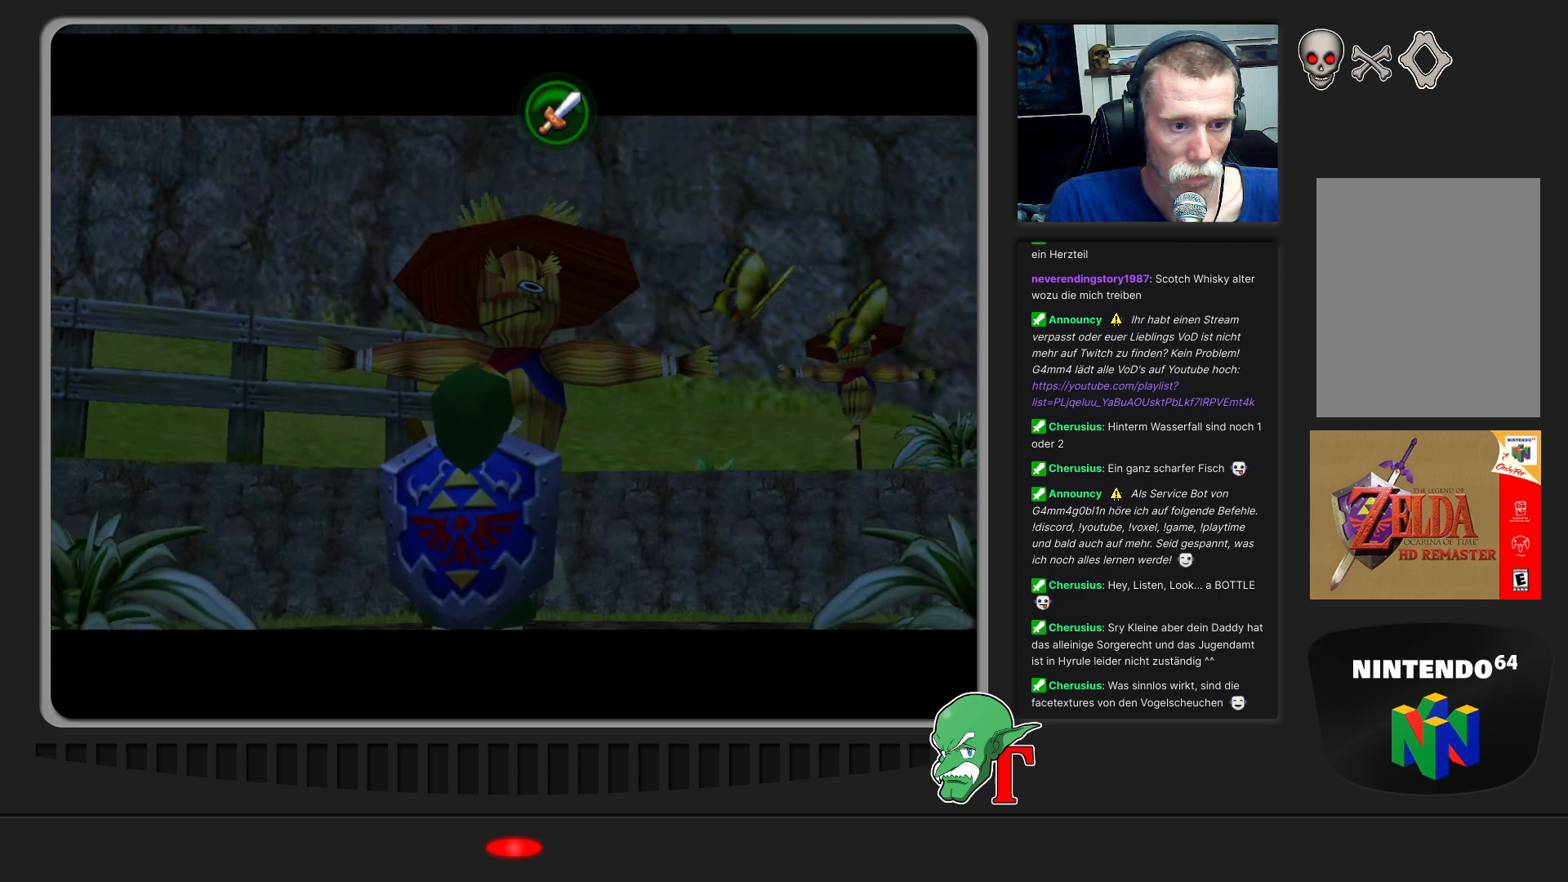
{"buttons": [], "left_stick": "left", "events": [[333, "left_stick", "left"]]}
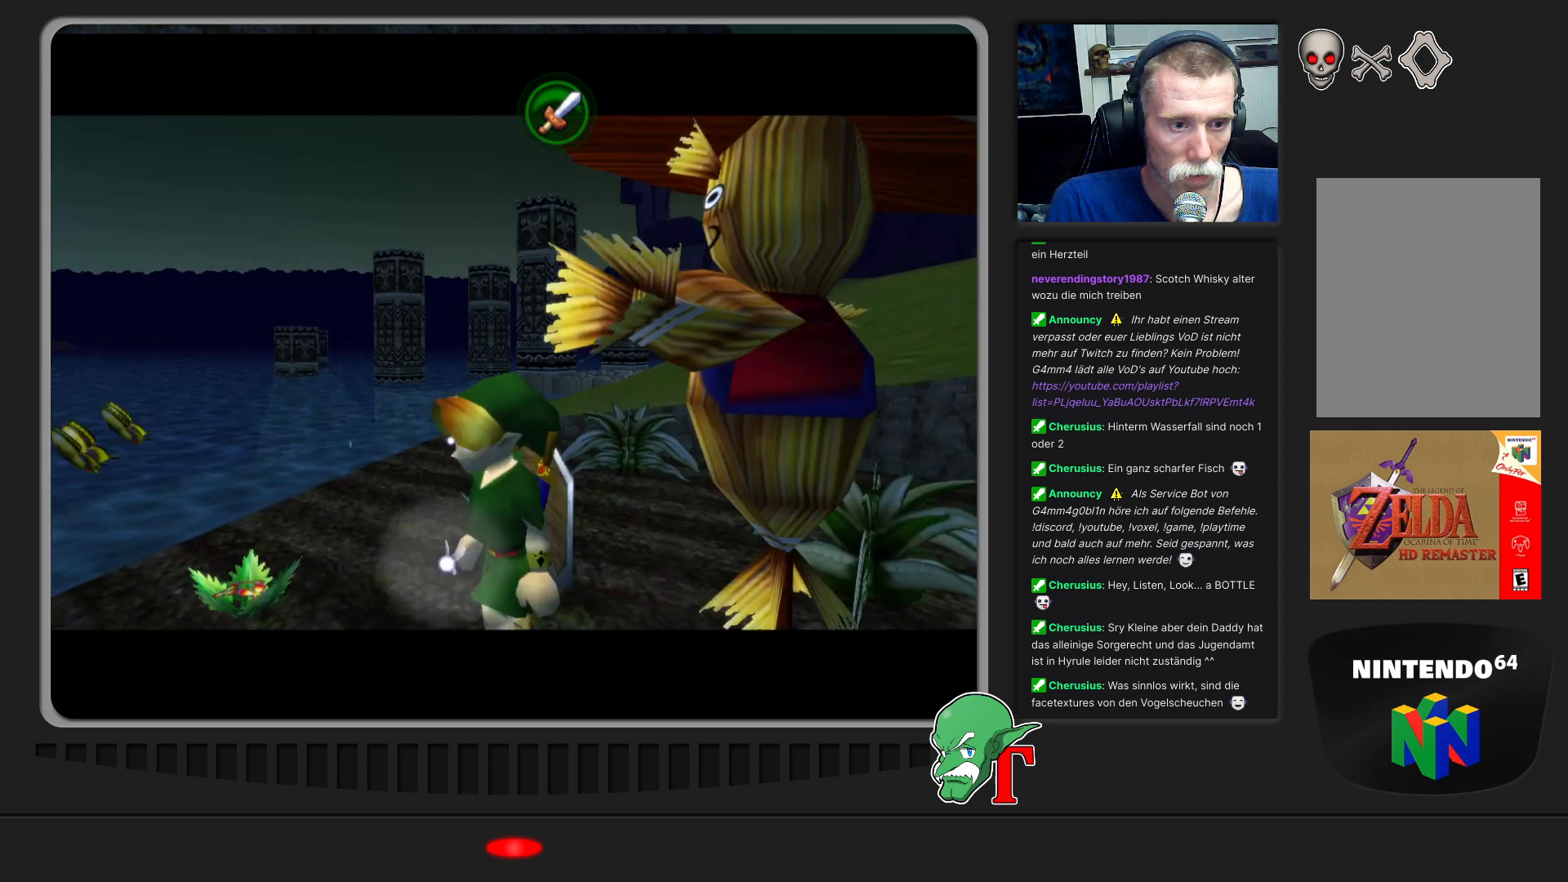
{"buttons": [], "left_stick": "center", "events": [[267, "left_stick", "center"]]}
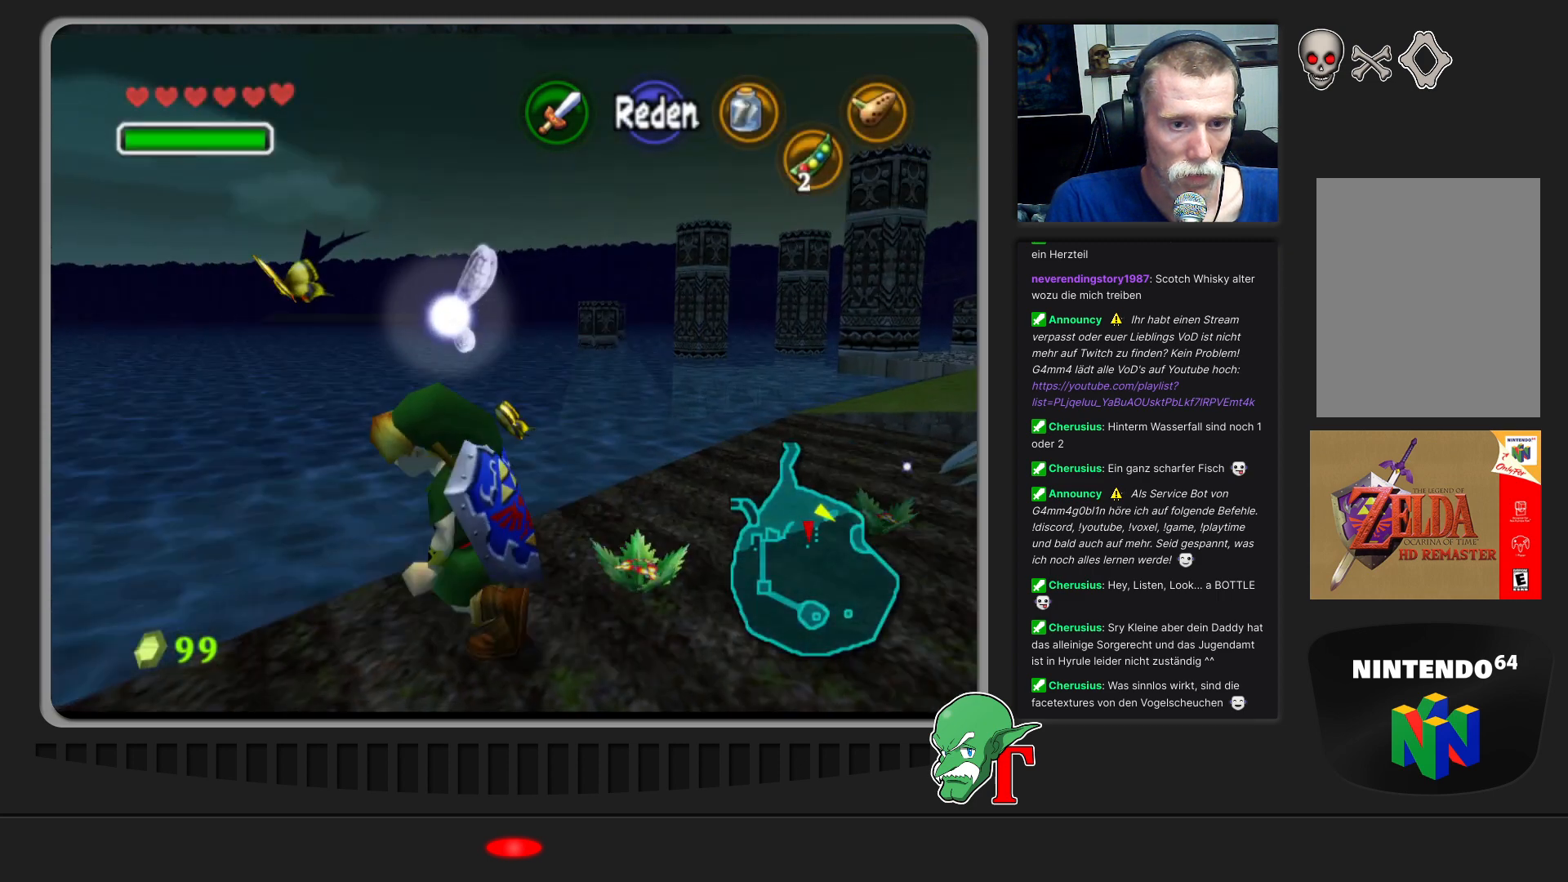
{"buttons": ["Z"], "left_stick": "center", "events": [[33, "left_stick", "right"], [200, "left_stick", "down-right"], [400, "Z", "down"], [433, "left_stick", "center"]]}
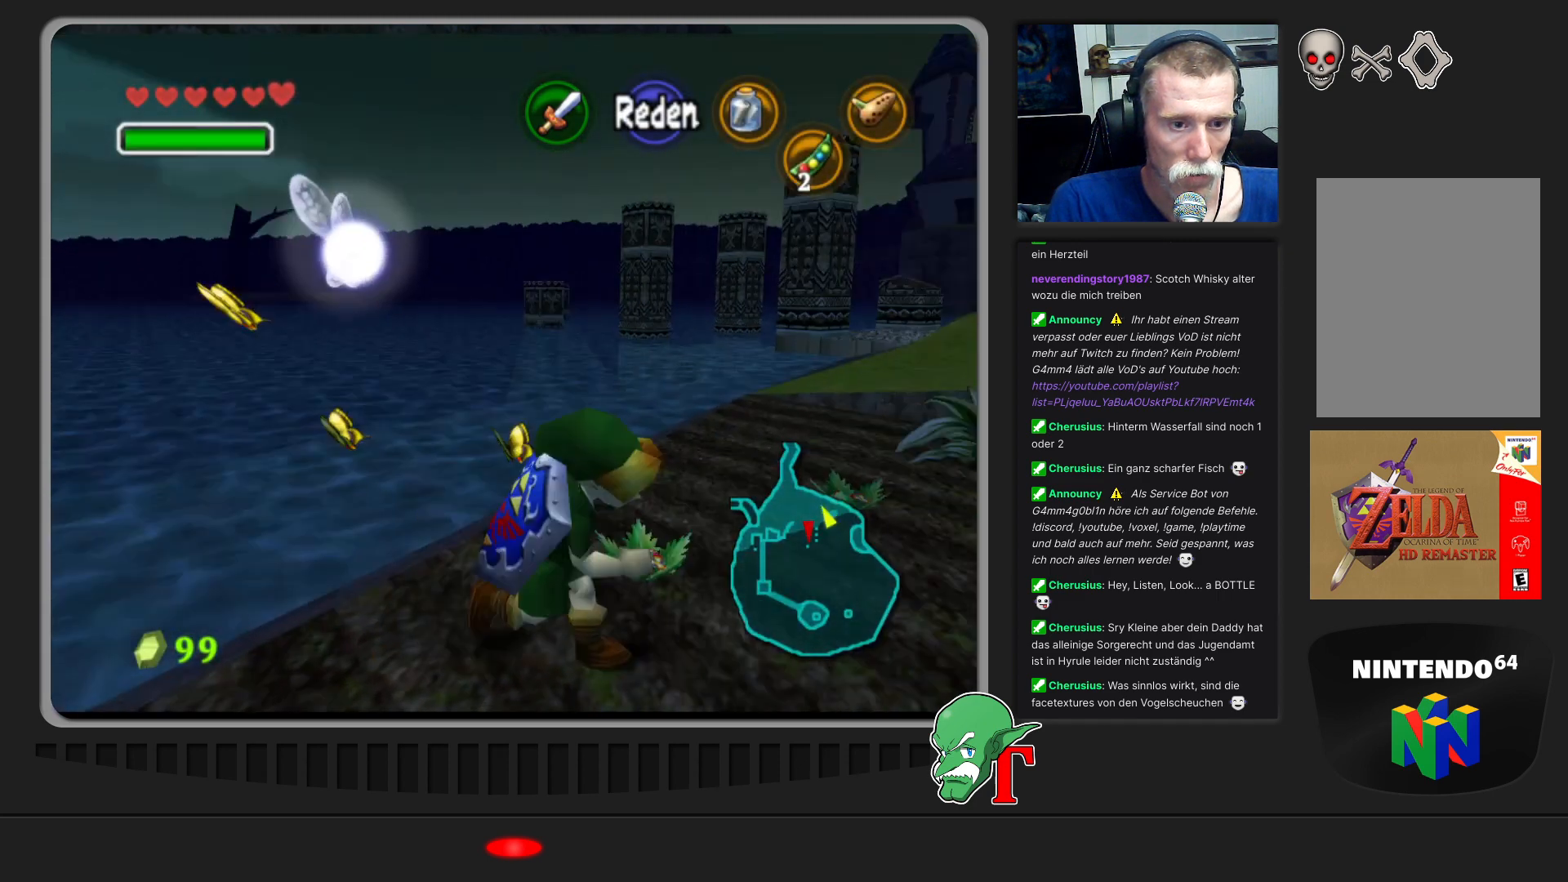
{"buttons": [], "left_stick": "center", "events": [[67, "Z", "up"]]}
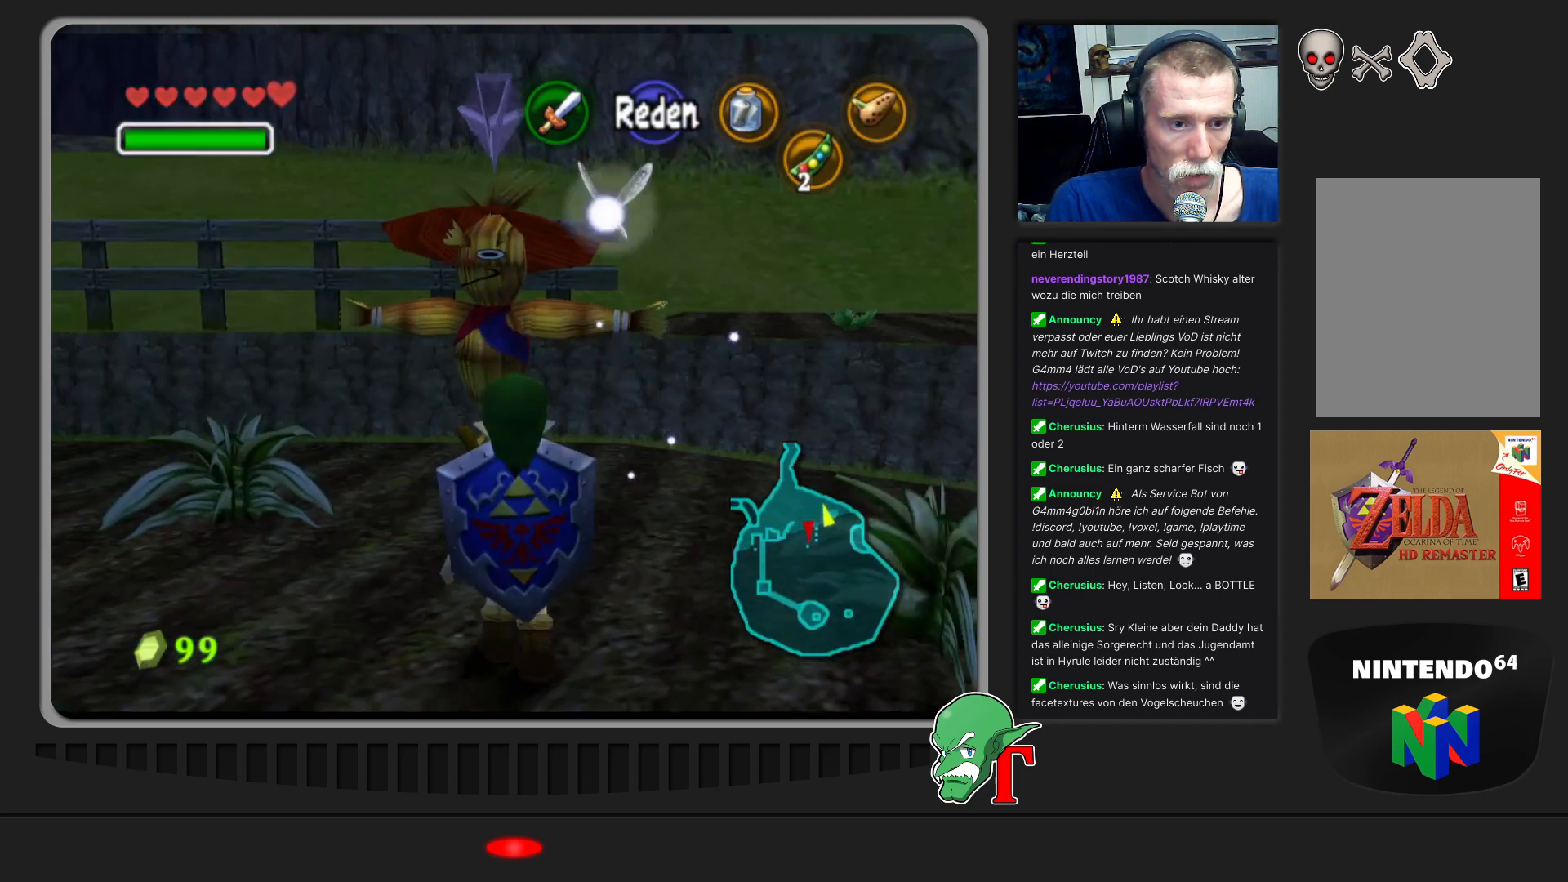
{"buttons": [], "left_stick": "left", "events": [[467, "left_stick", "left"]]}
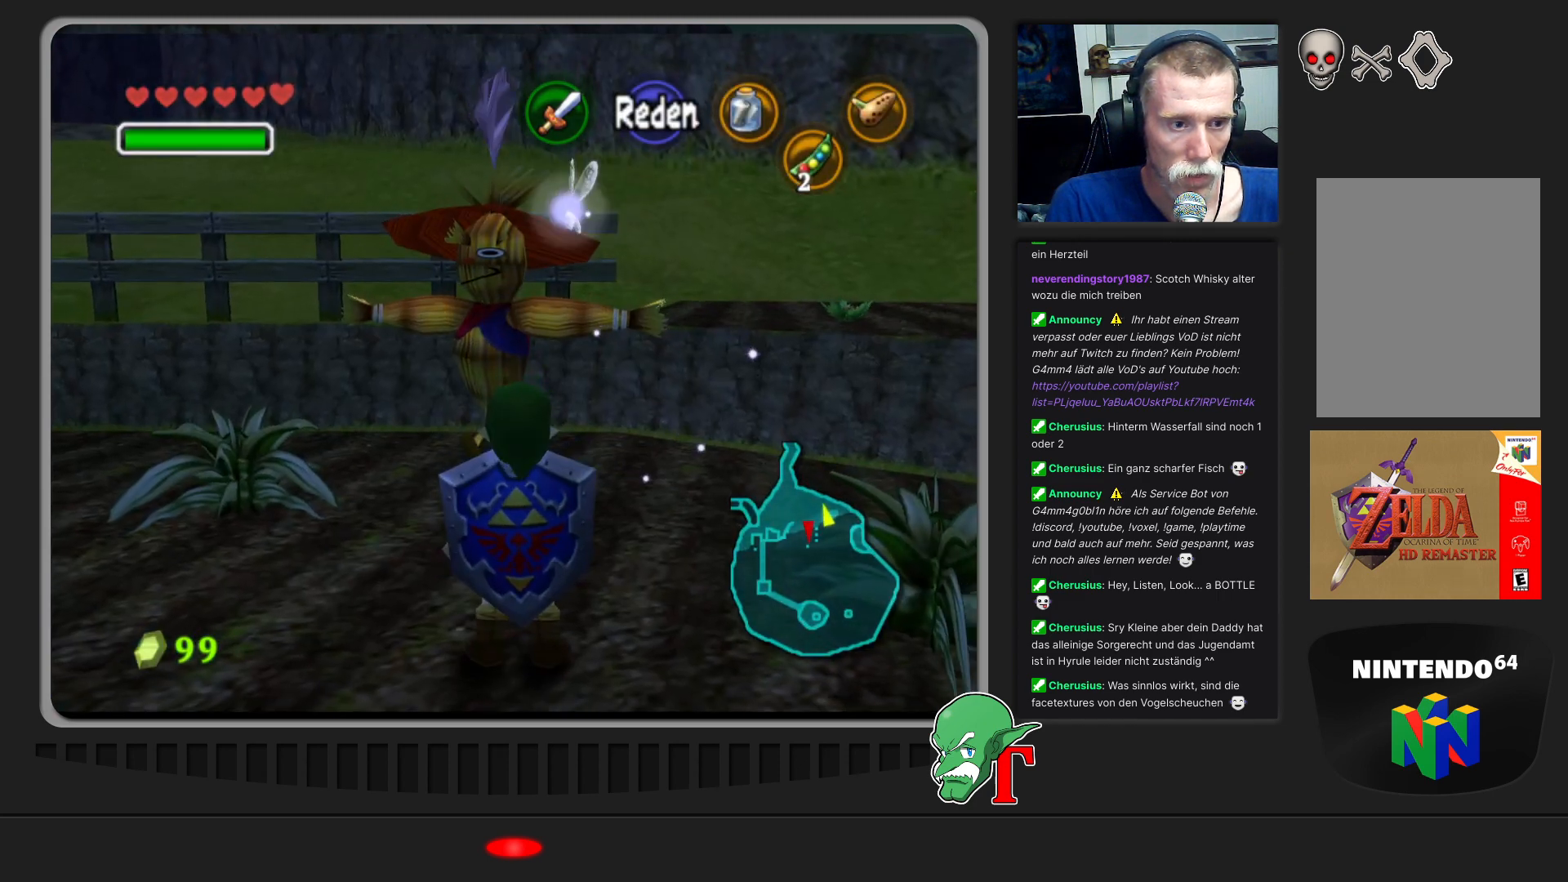
{"buttons": [], "left_stick": "up-left", "events": [[100, "left_stick", "up-left"]]}
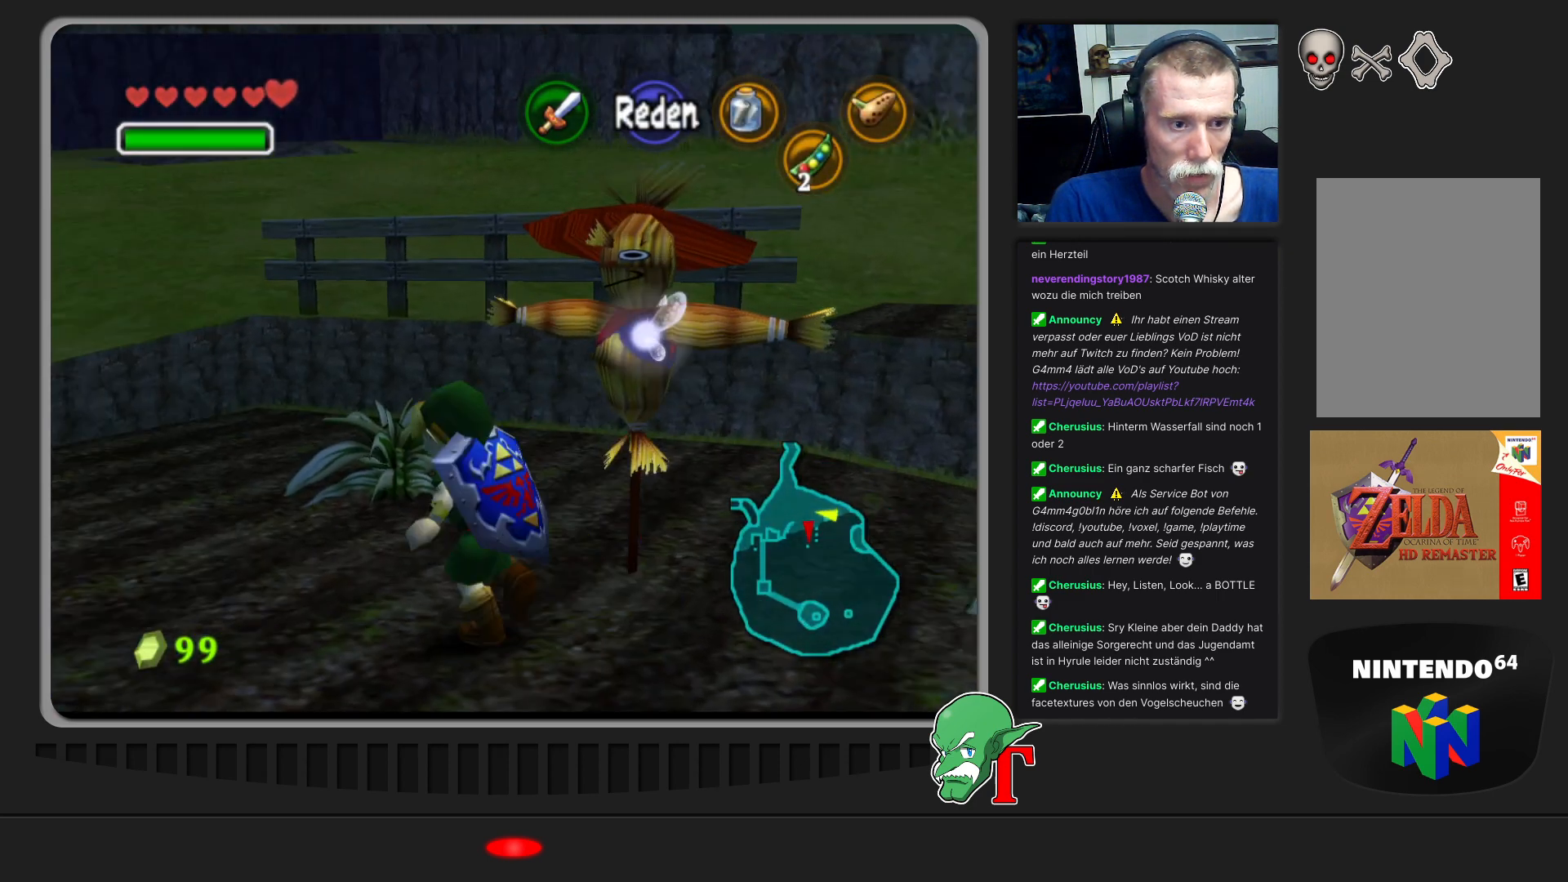
{"buttons": ["Z"], "left_stick": "center", "events": [[33, "left_stick", "center"], [167, "left_stick", "right"], [367, "left_stick", "center"], [433, "Z", "down"]]}
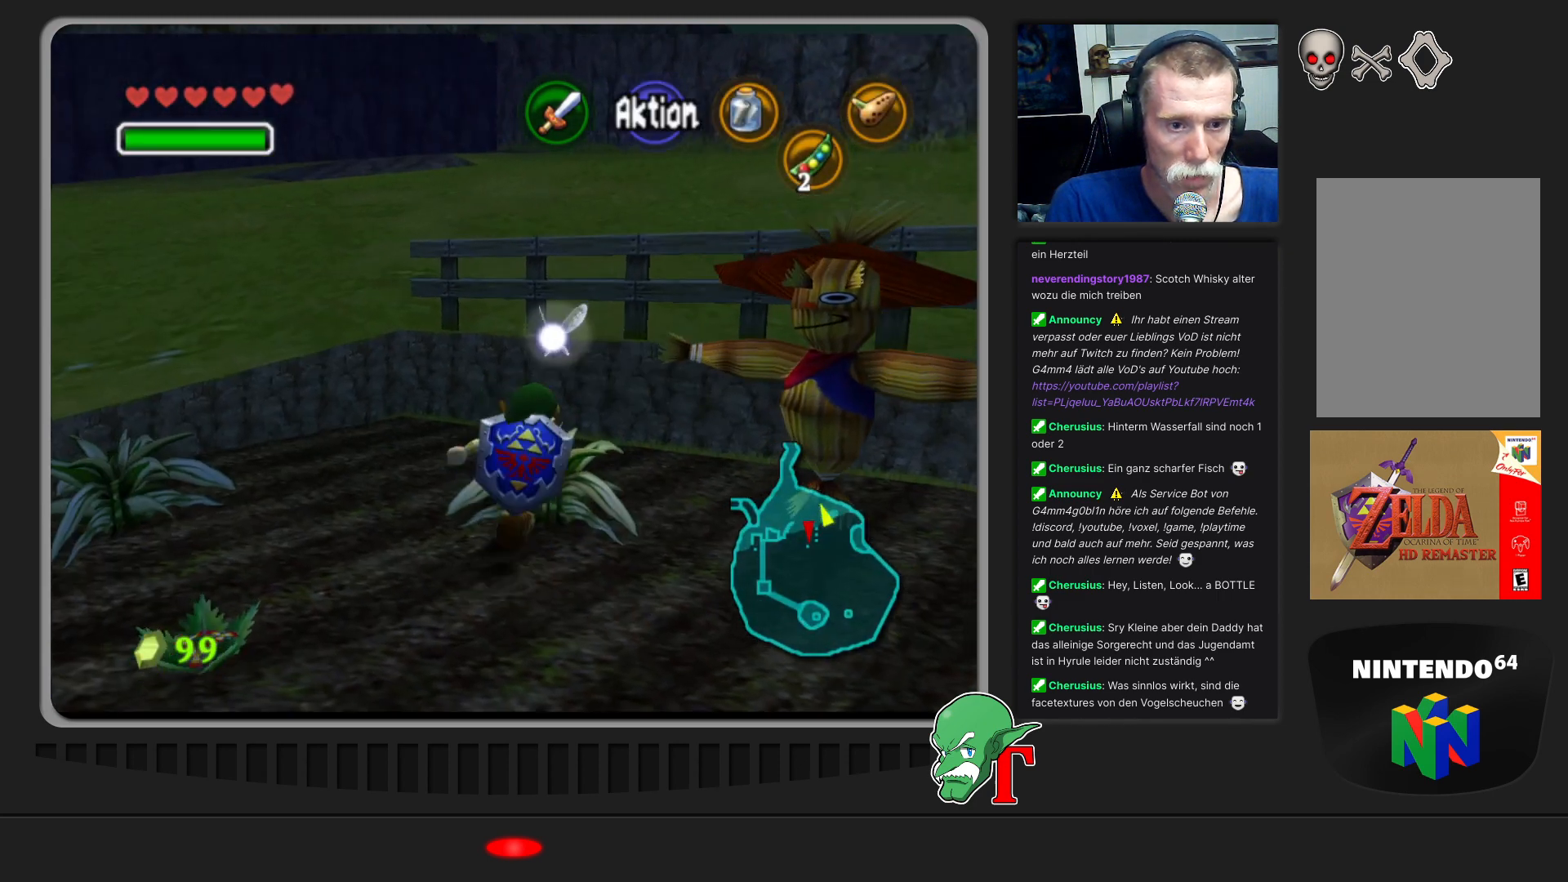
{"buttons": [], "left_stick": "right", "events": [[67, "Z", "up"], [500, "left_stick", "right"]]}
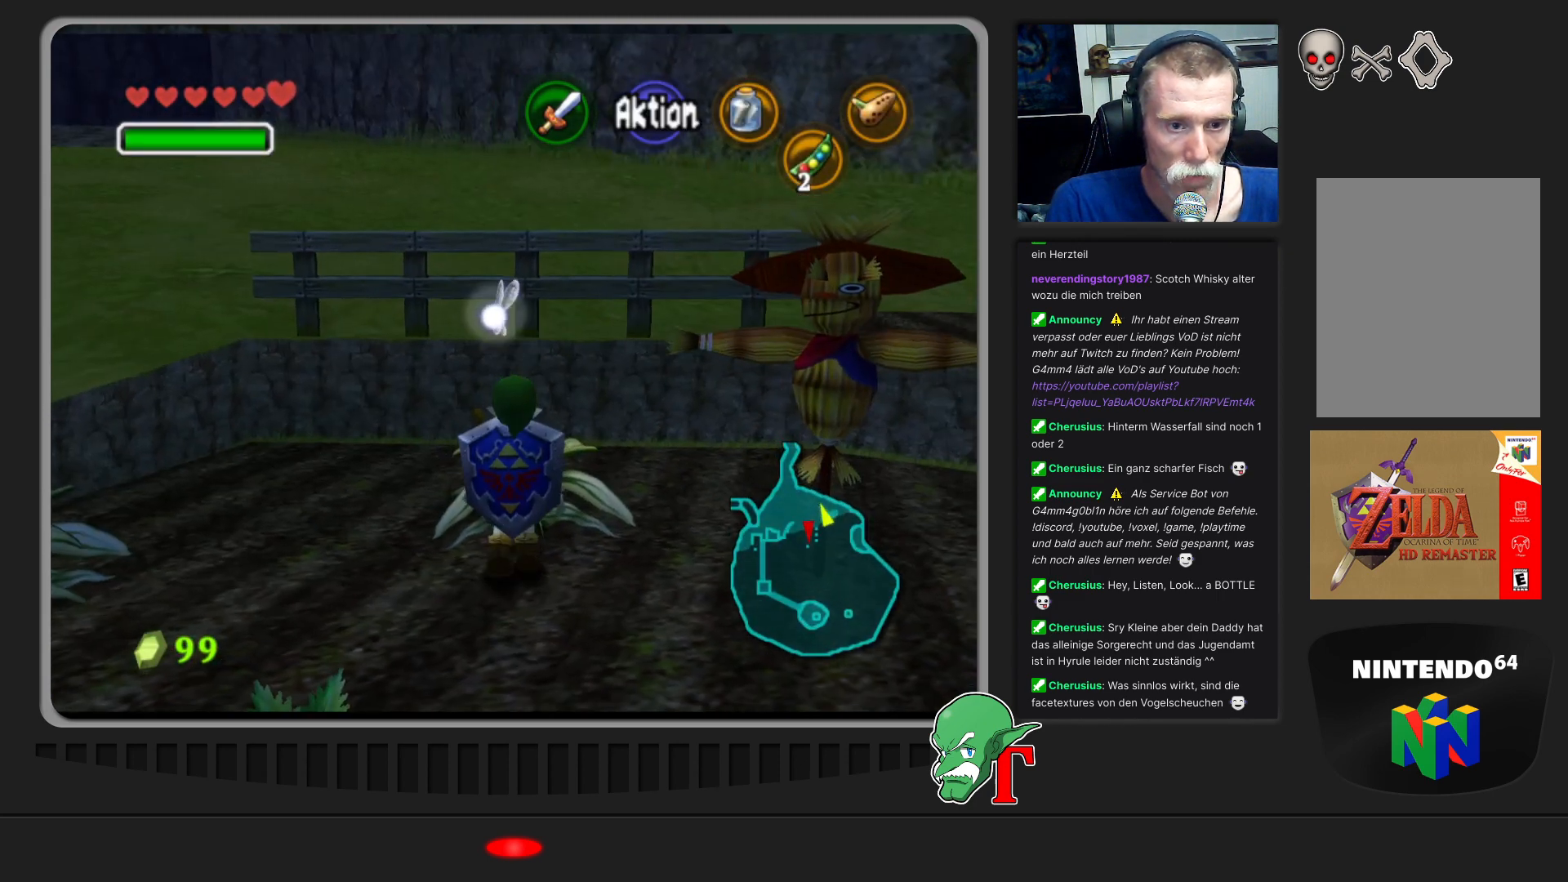
{"buttons": [], "left_stick": "center", "events": [[167, "Z", "down"], [167, "left_stick", "center"], [333, "Z", "up"]]}
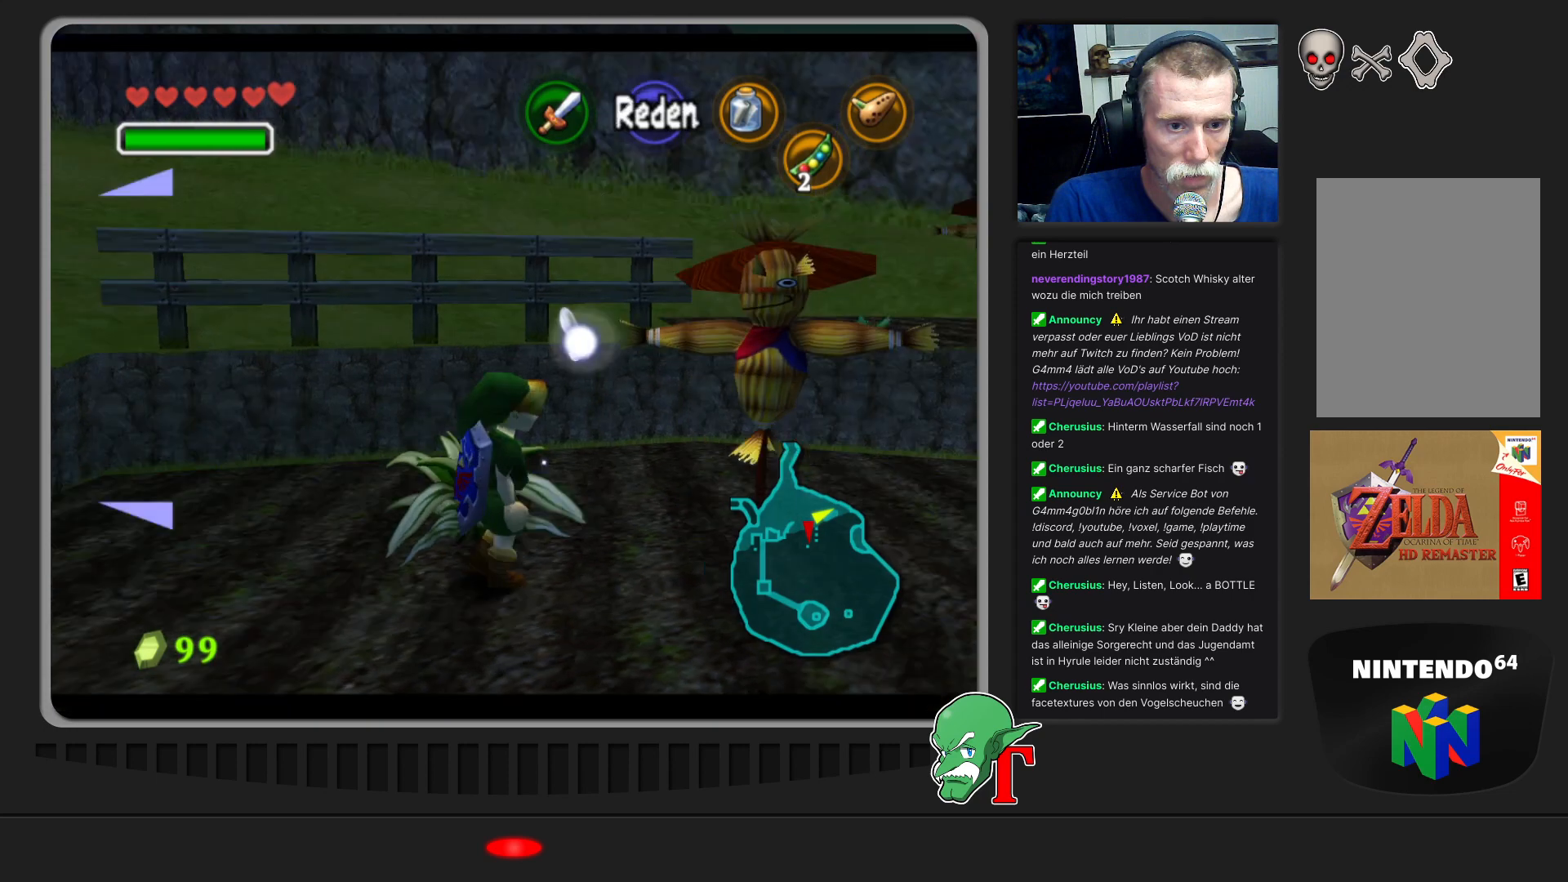
{"buttons": [], "left_stick": "center", "events": []}
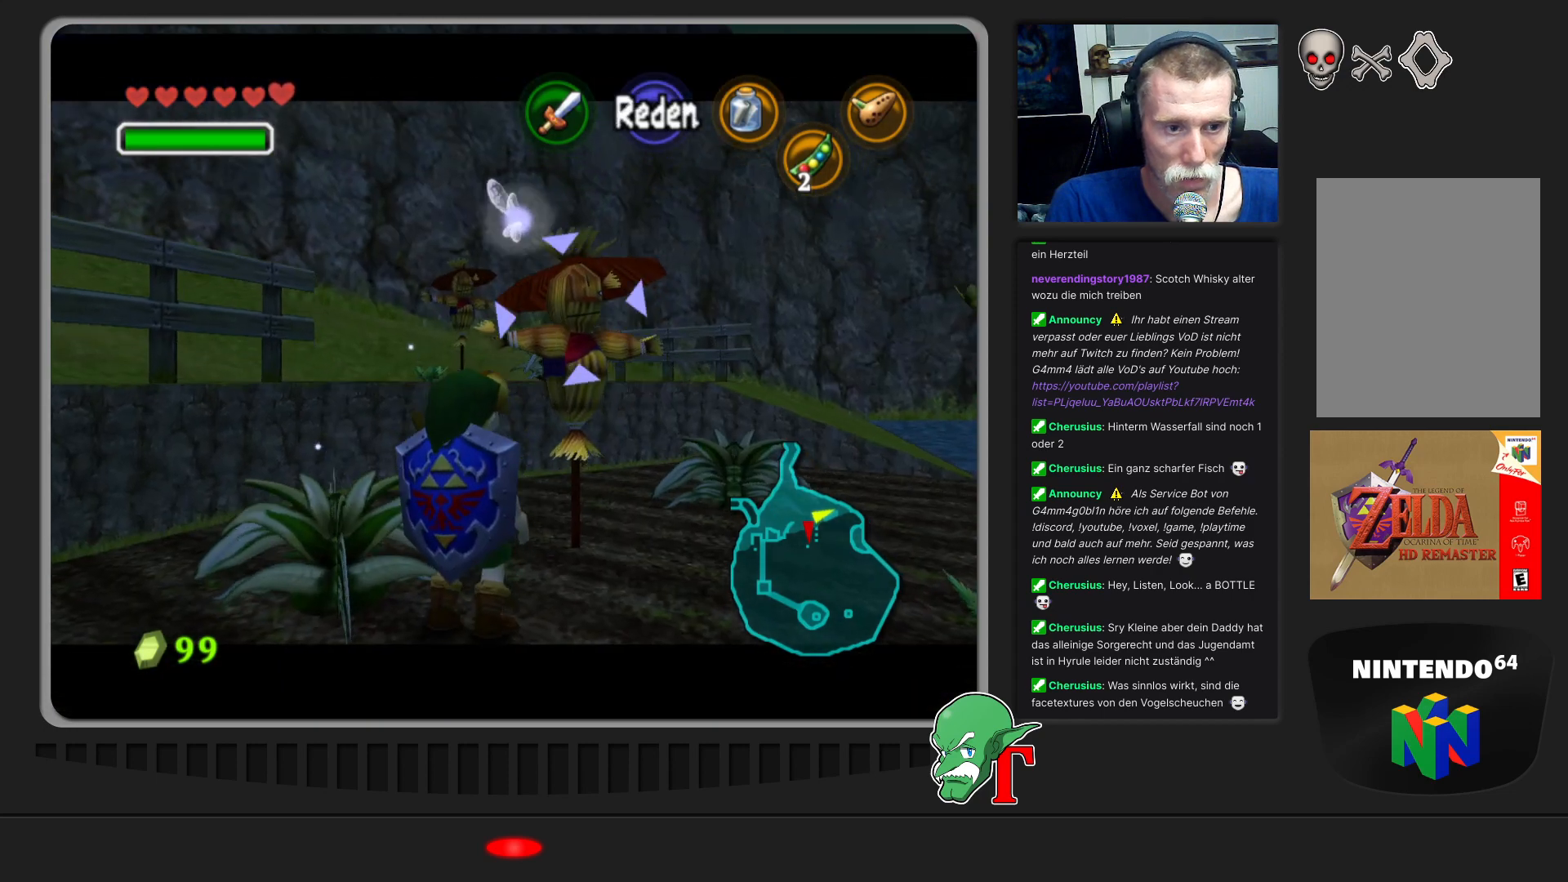
{"buttons": [], "left_stick": "center", "events": [[300, "Z", "down"], [433, "Z", "up"]]}
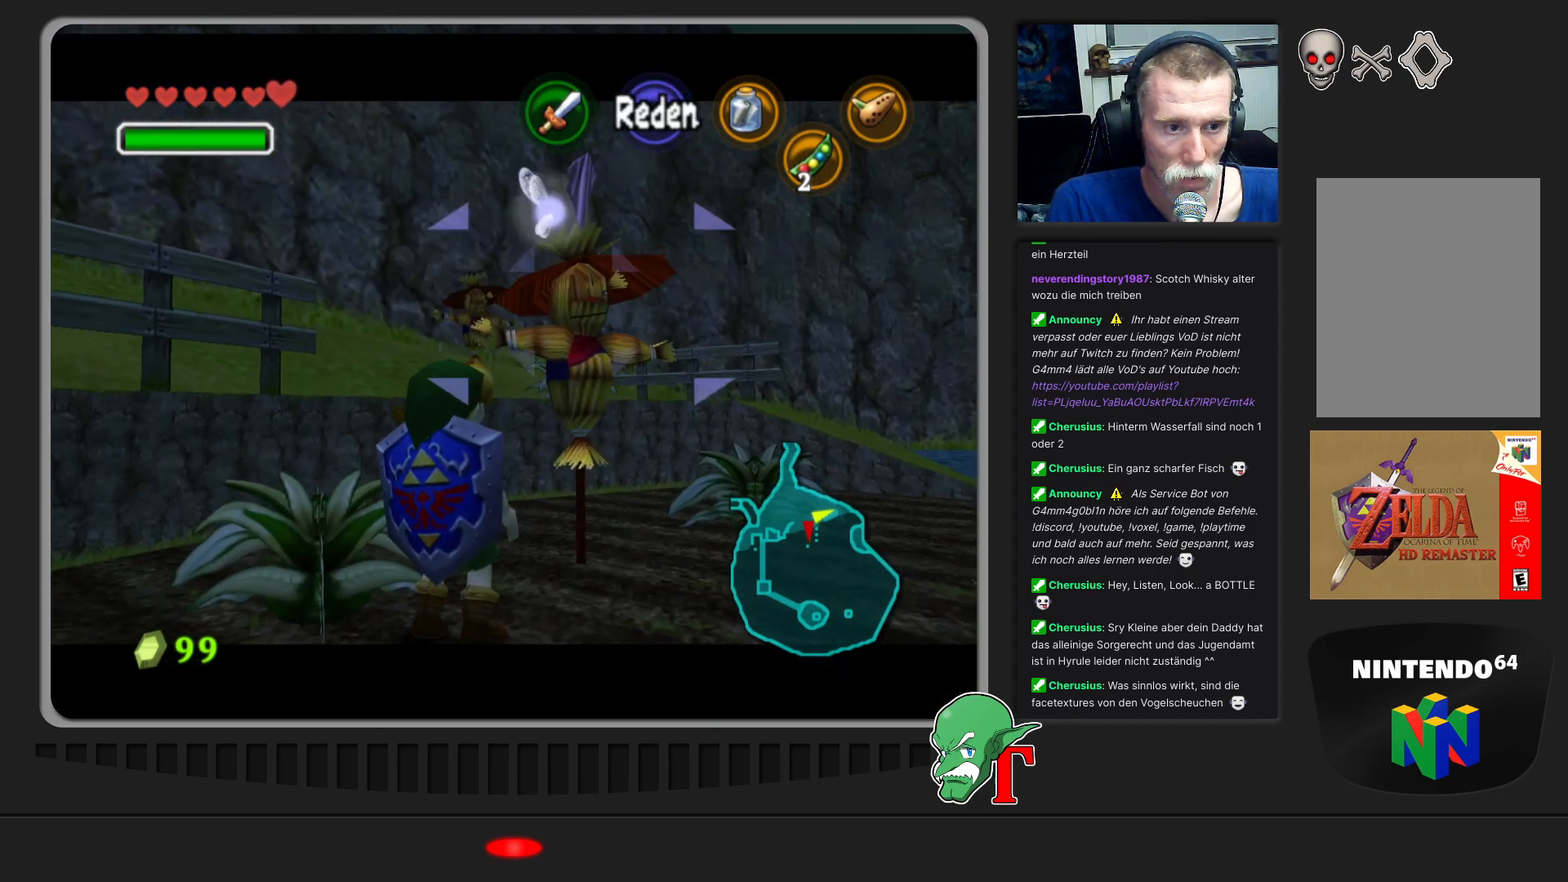
{"buttons": [], "left_stick": "center", "events": [[133, "left_stick", "right"], [400, "left_stick", "center"]]}
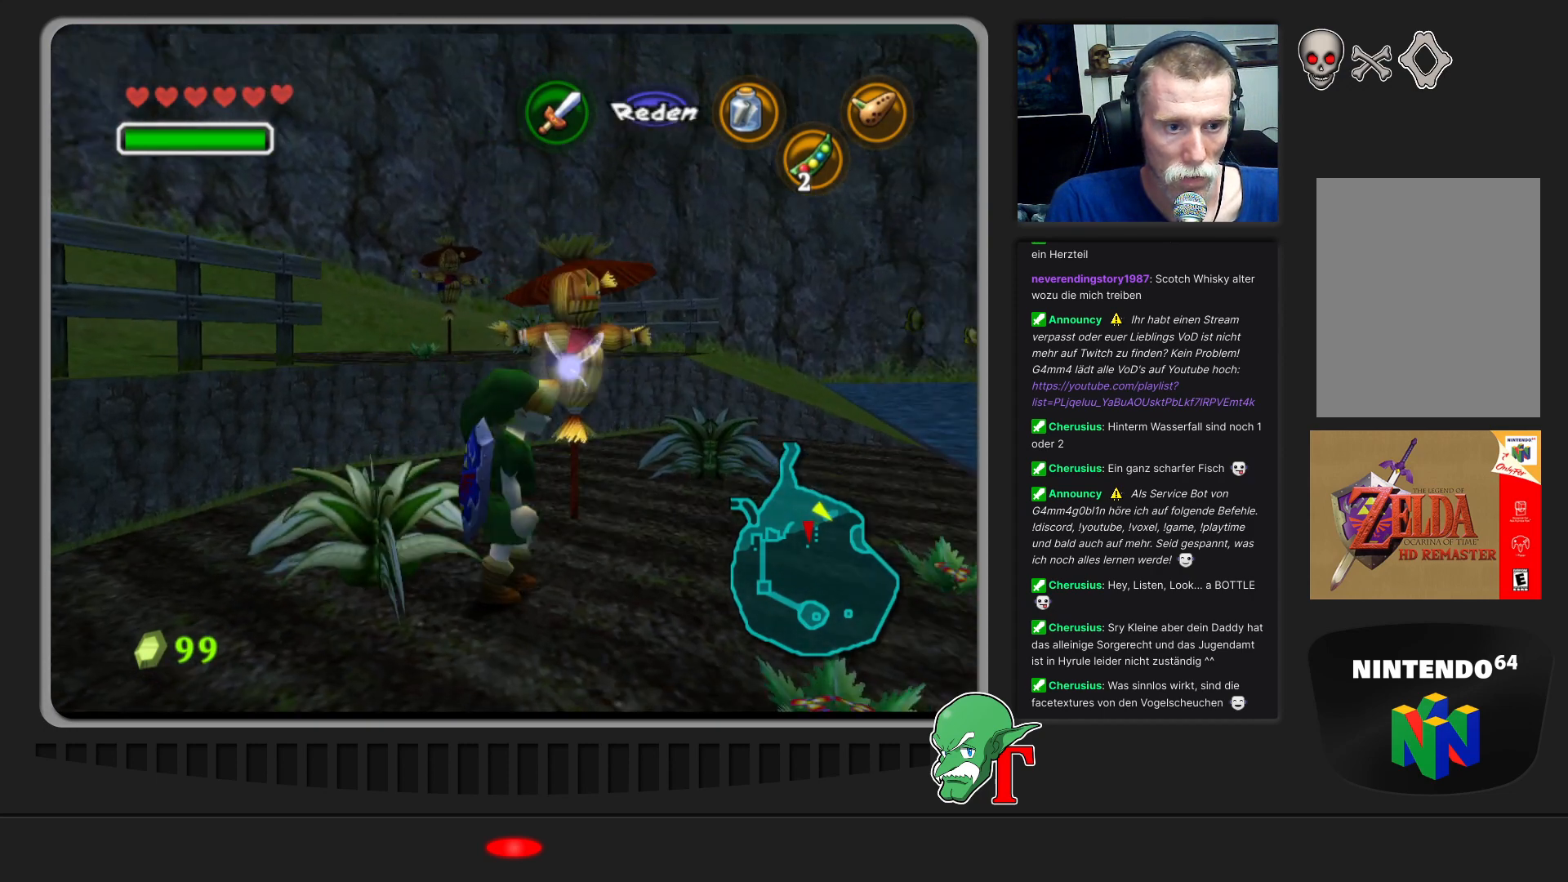
{"buttons": [], "left_stick": "down-left", "events": [[67, "left_stick", "left"], [367, "left_stick", "down-left"]]}
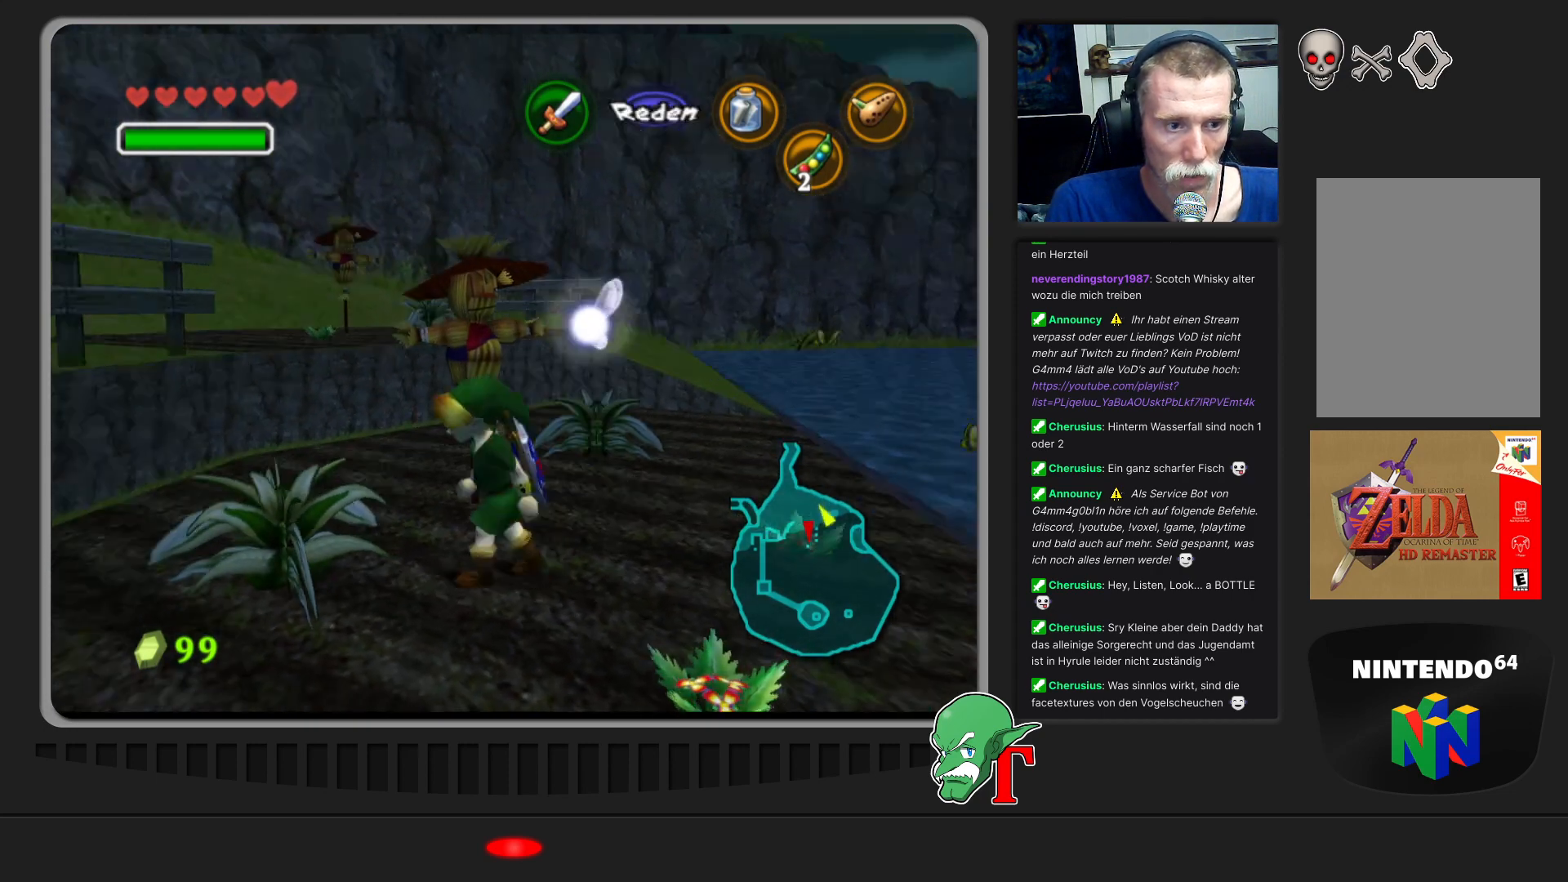
{"buttons": [], "left_stick": "down-left", "events": []}
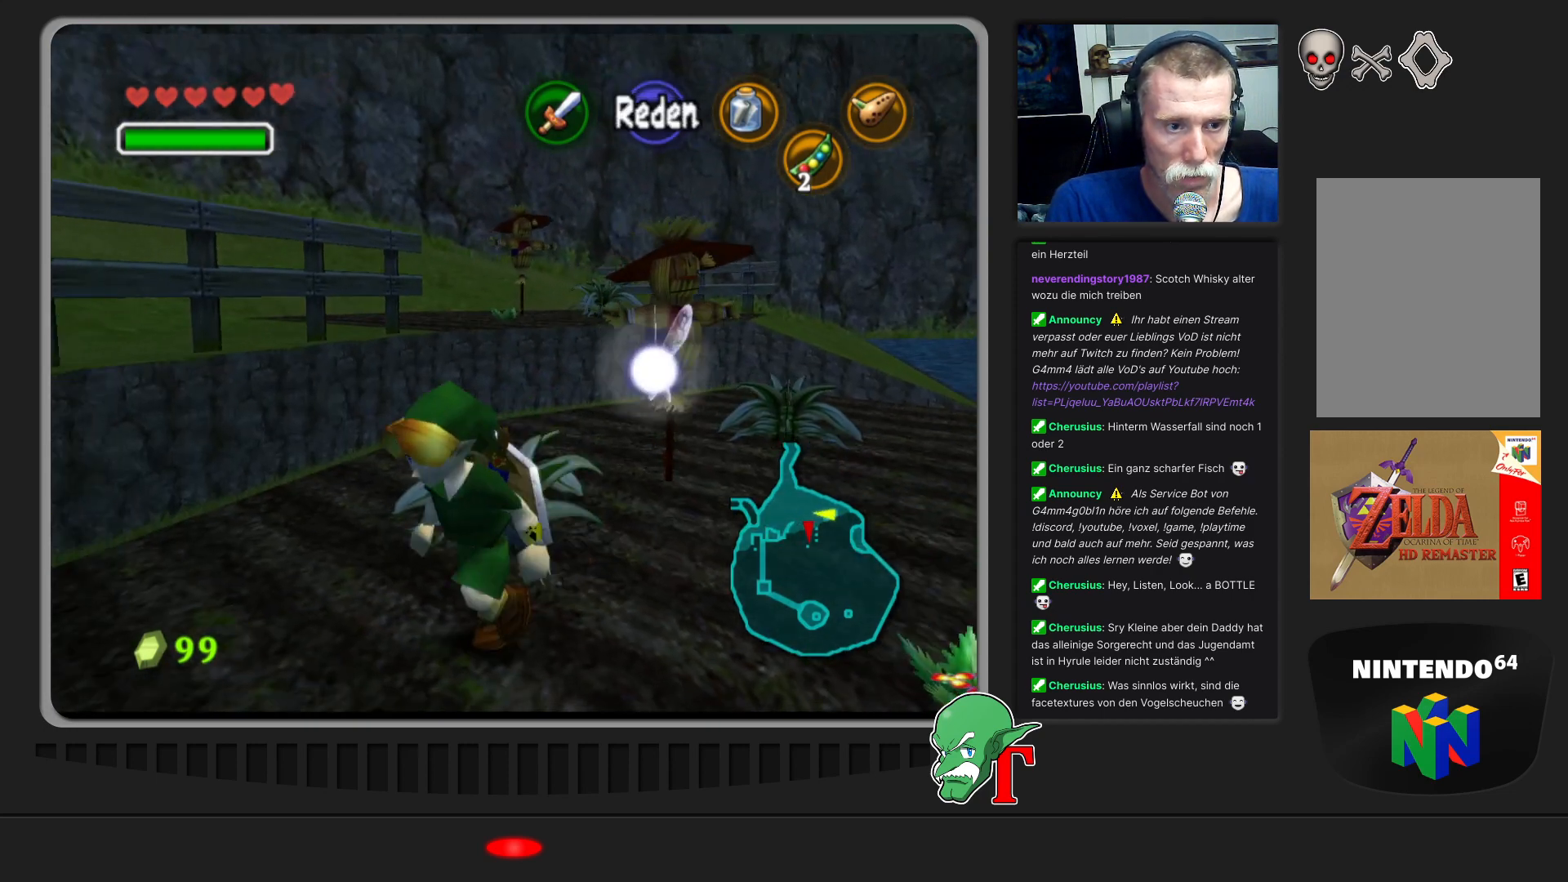
{"buttons": [], "left_stick": "down-left", "events": []}
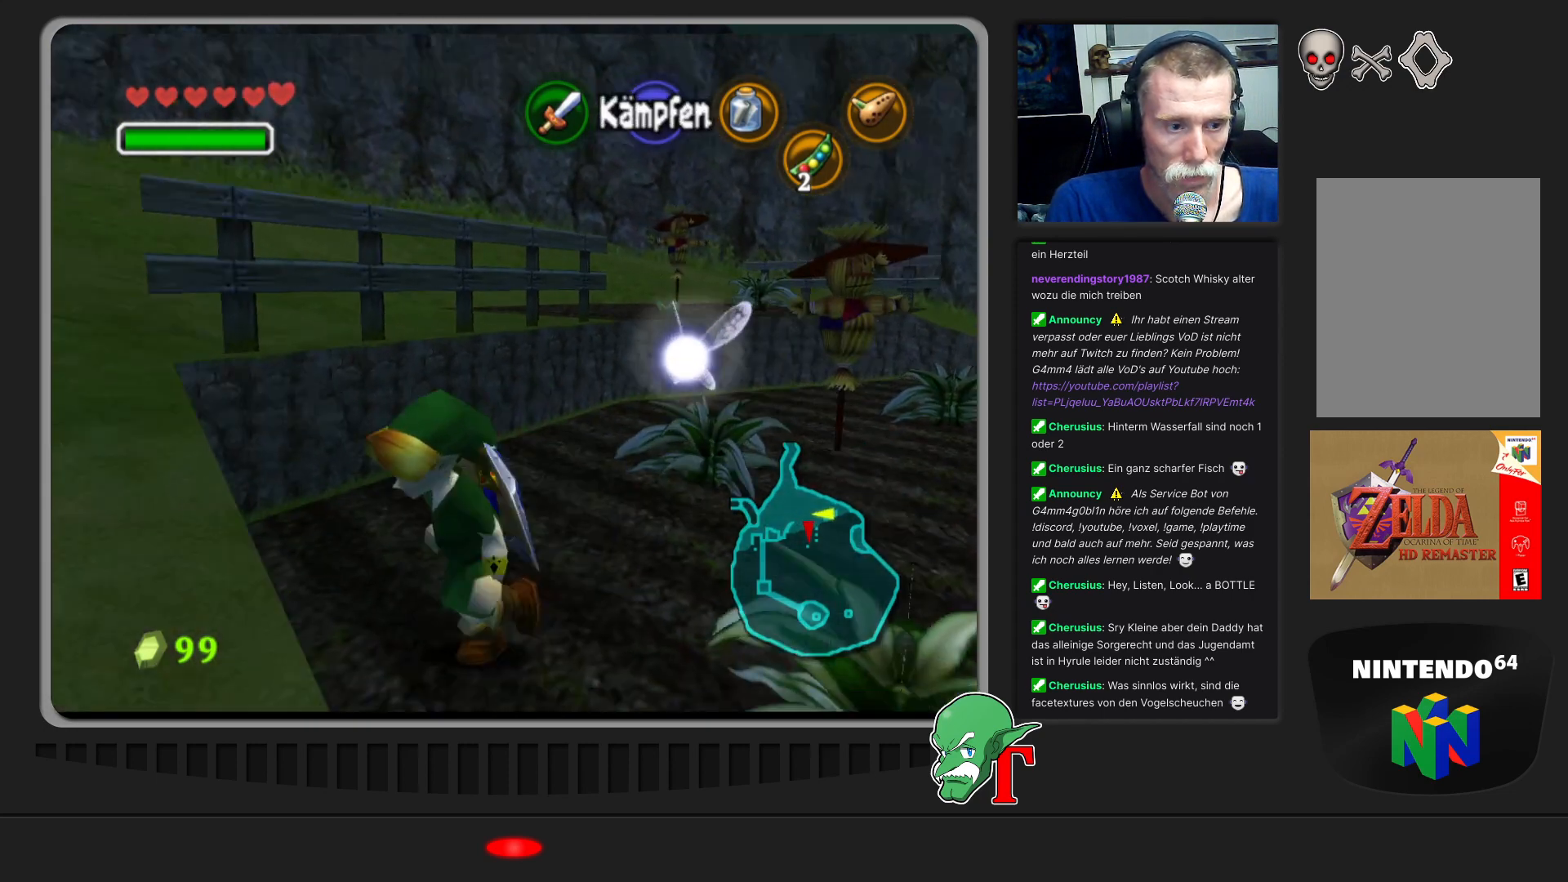
{"buttons": [], "left_stick": "down-left", "events": []}
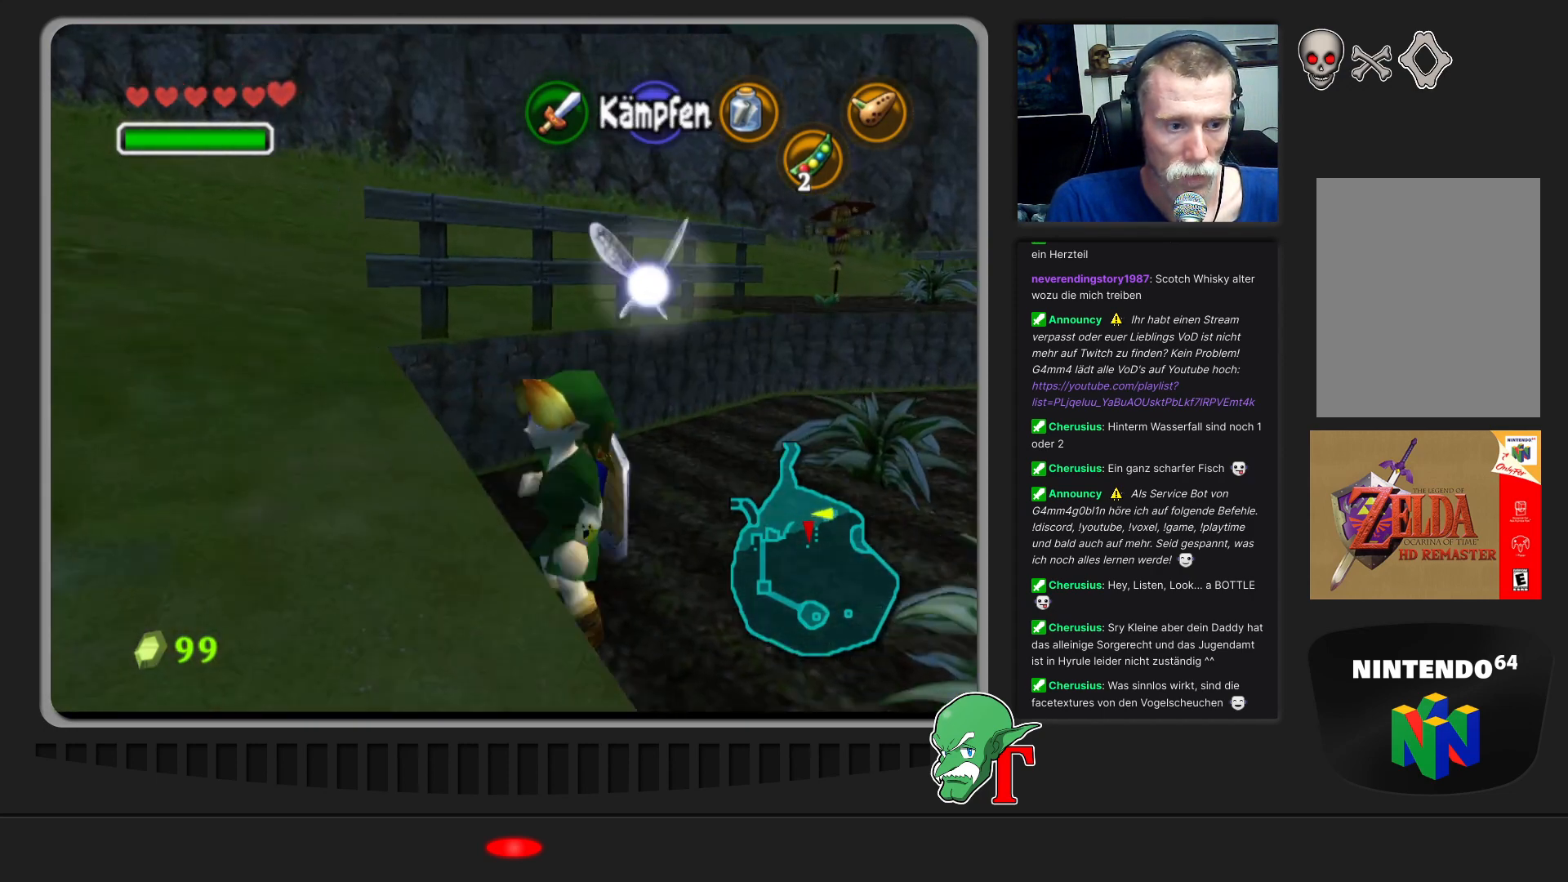
{"buttons": [], "left_stick": "left", "events": [[333, "left_stick", "left"]]}
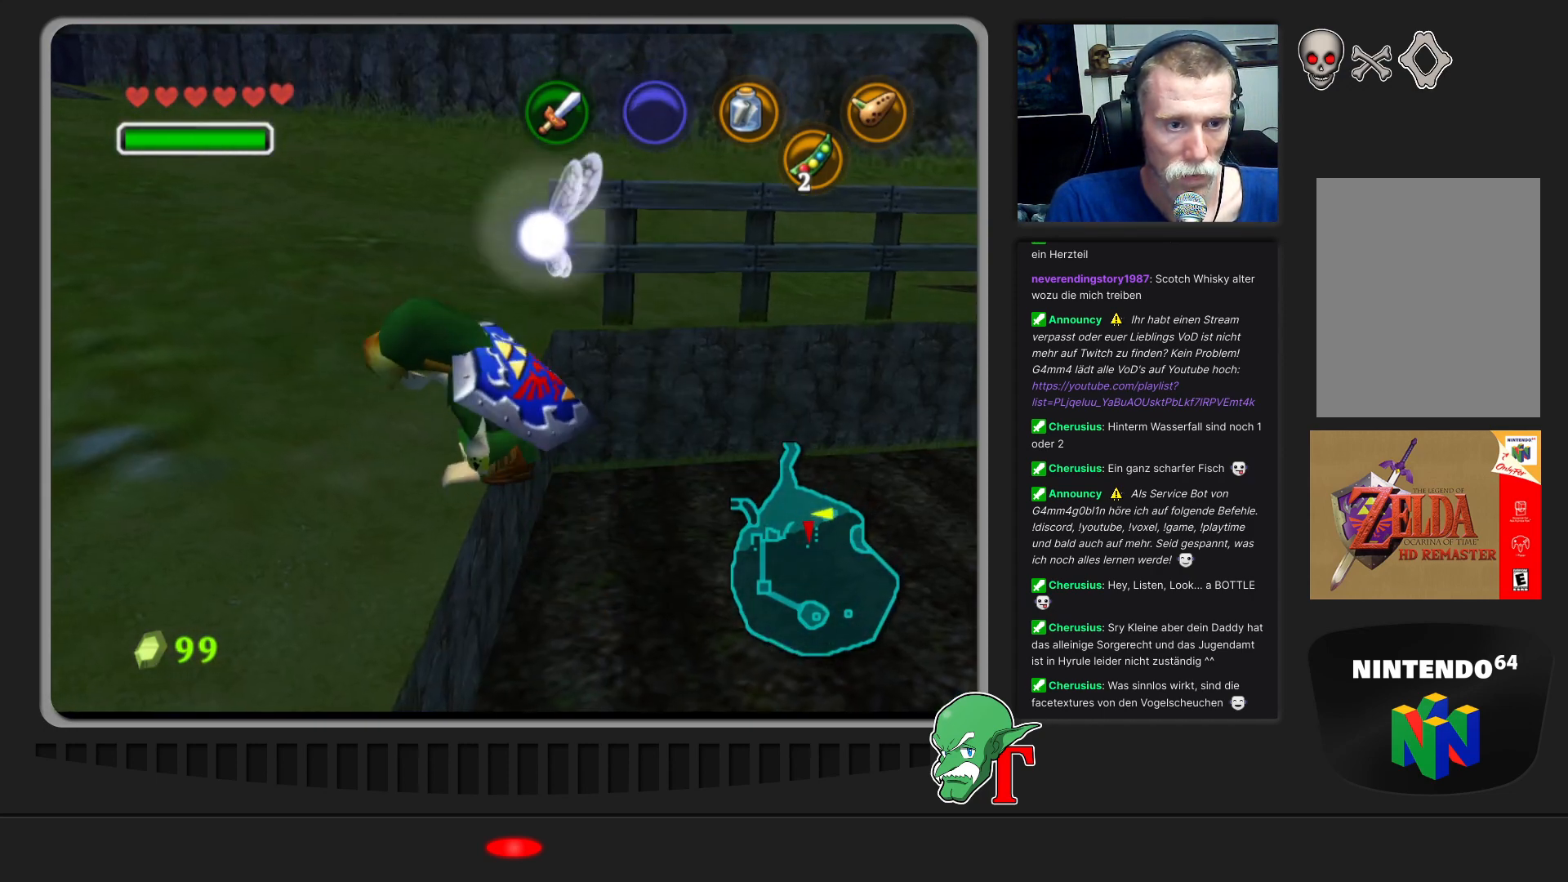
{"buttons": ["Z"], "left_stick": "left", "events": [[467, "Z", "down"]]}
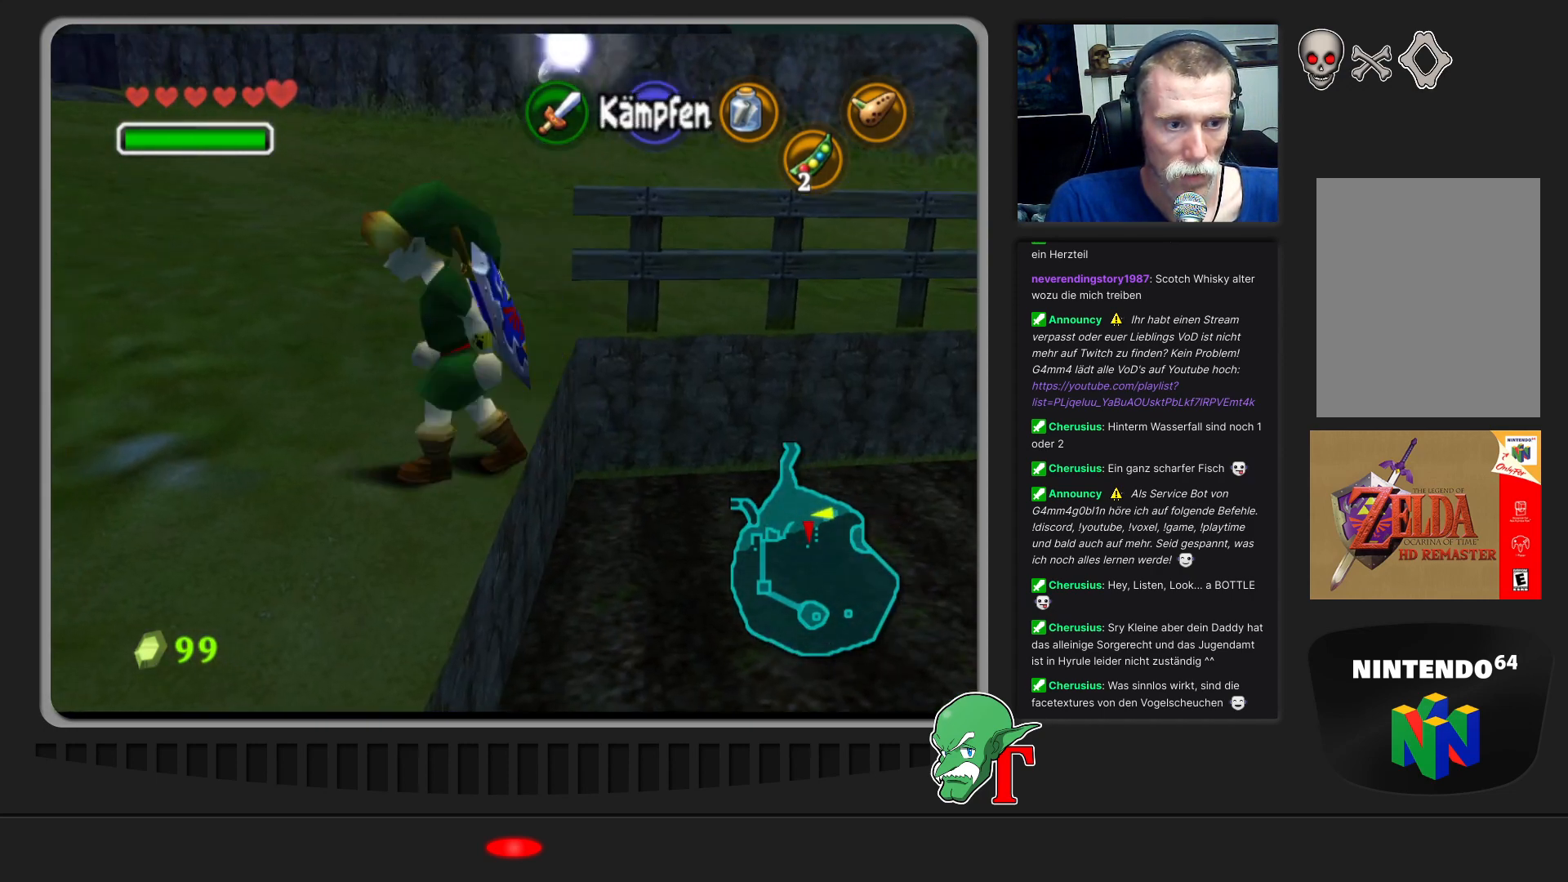
{"buttons": [], "left_stick": "up", "events": [[67, "left_stick", "up-left"], [100, "Z", "up"], [367, "left_stick", "up"]]}
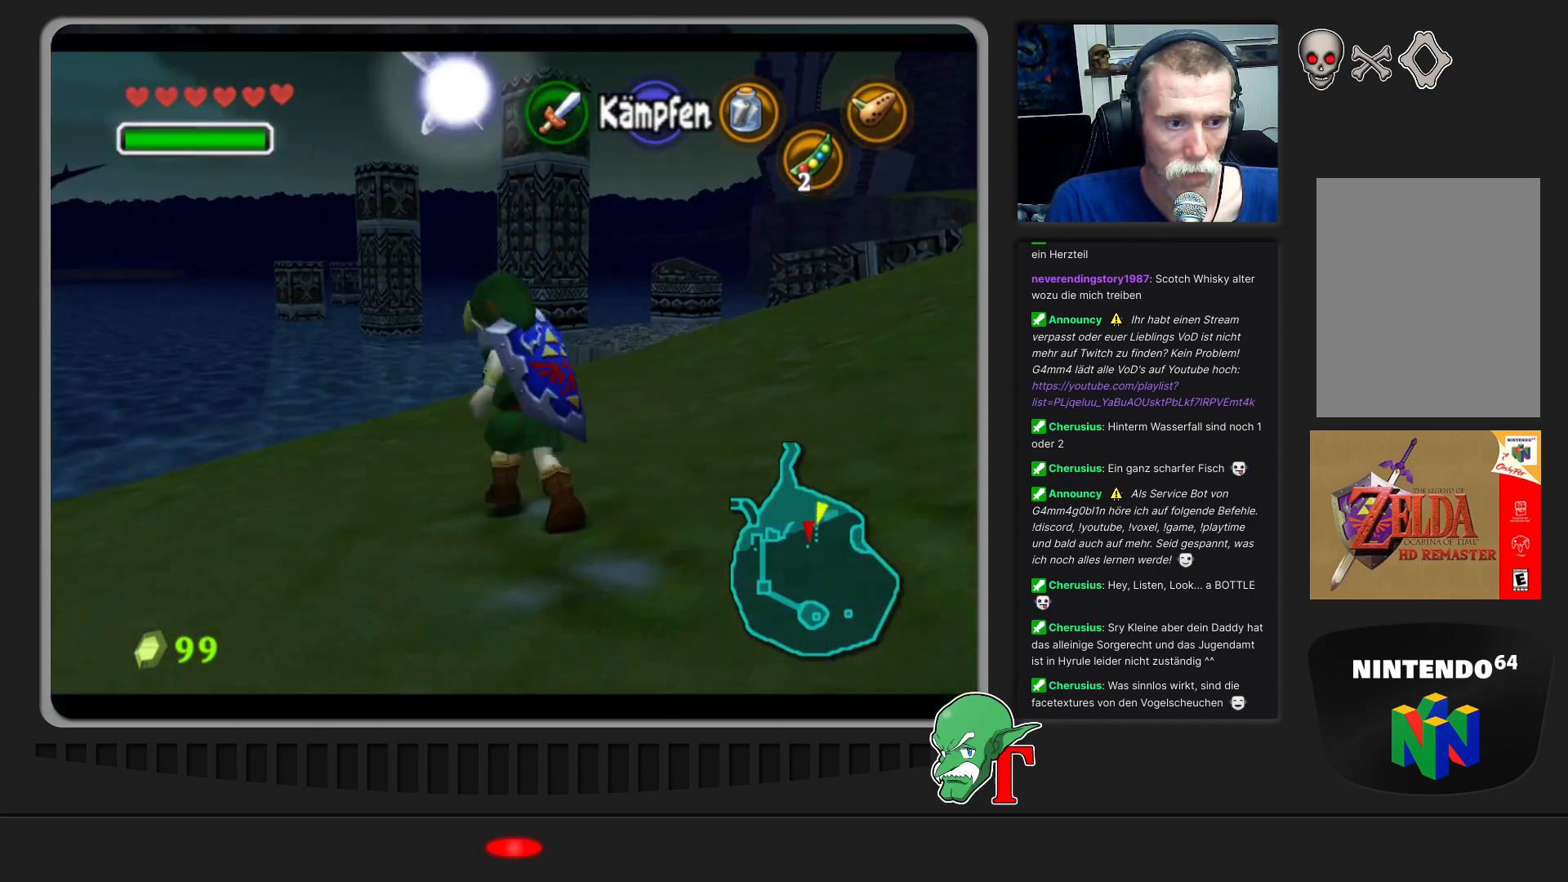
{"buttons": [], "left_stick": "up-right", "events": [[300, "left_stick", "up-right"]]}
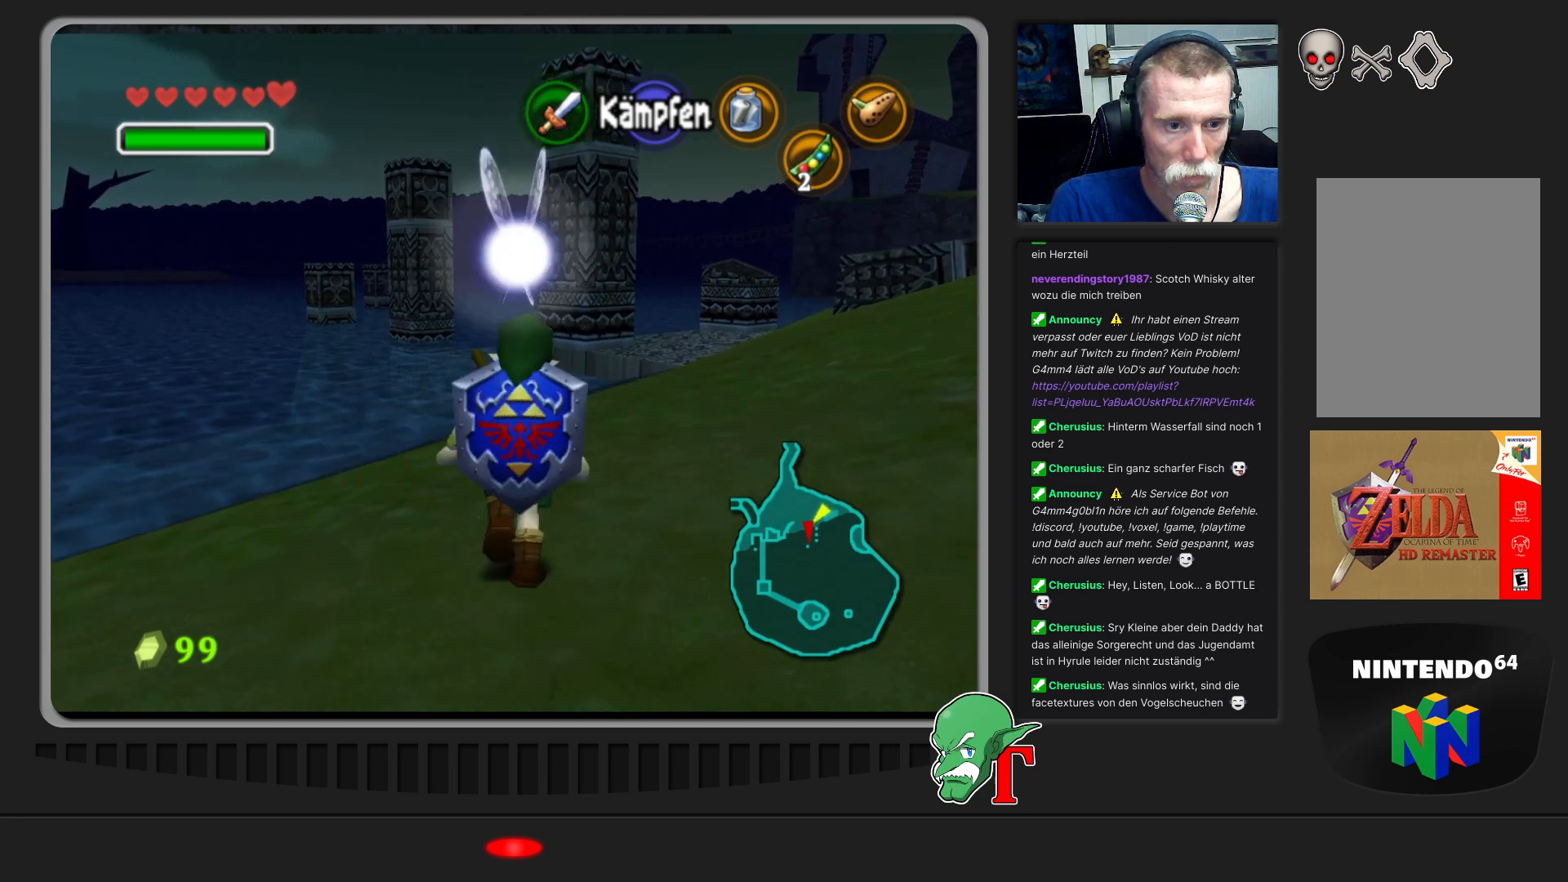
{"buttons": [], "left_stick": "up", "events": [[267, "left_stick", "up"]]}
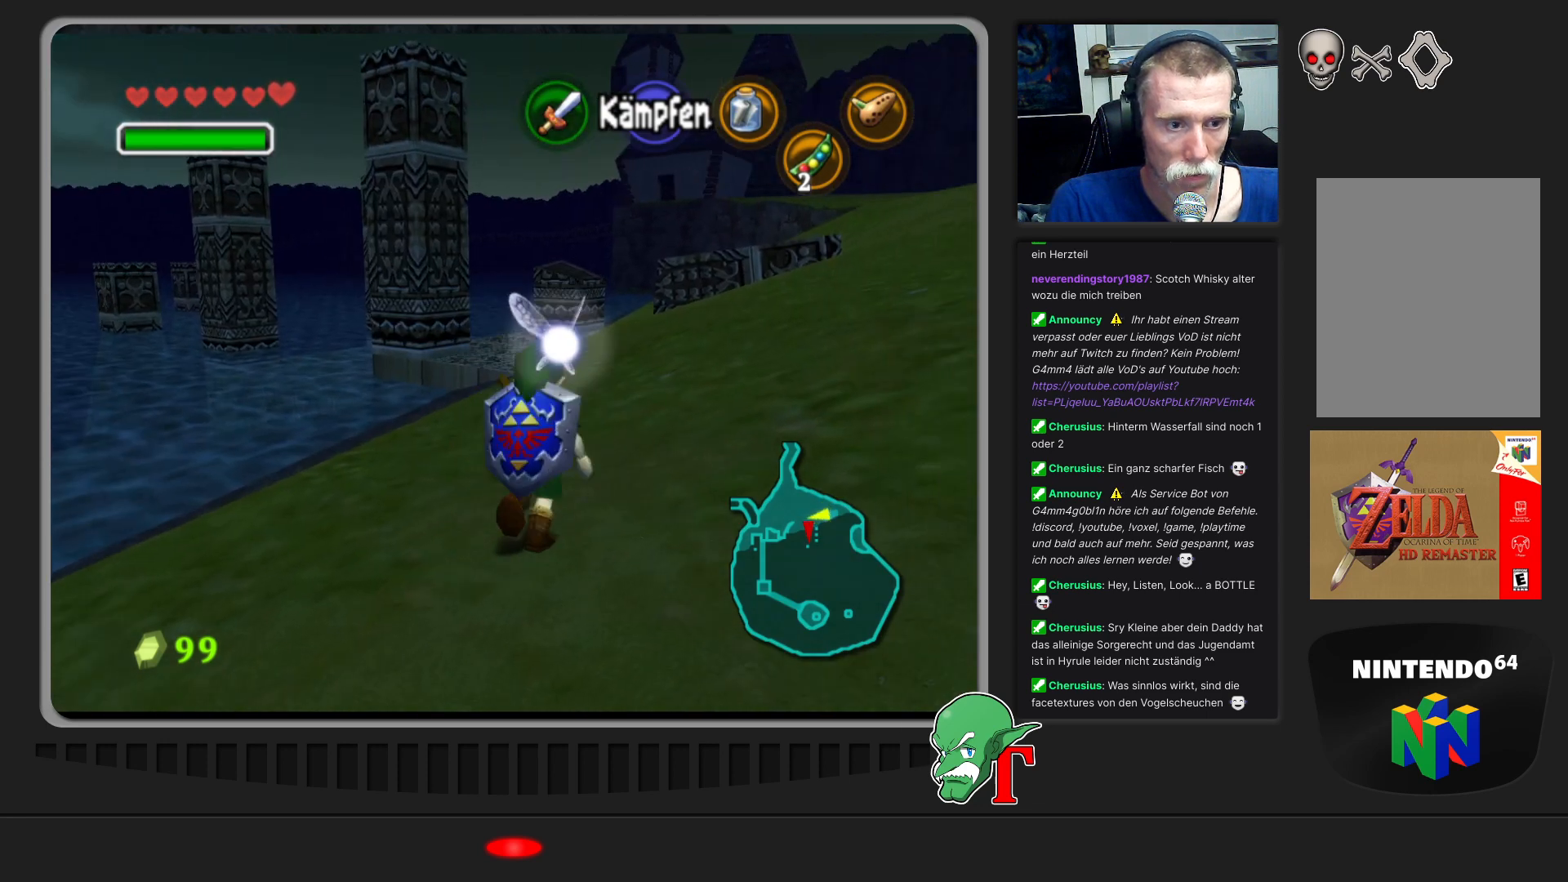
{"buttons": [], "left_stick": "up", "events": [[33, "left_stick", "up-right"], [467, "left_stick", "up"]]}